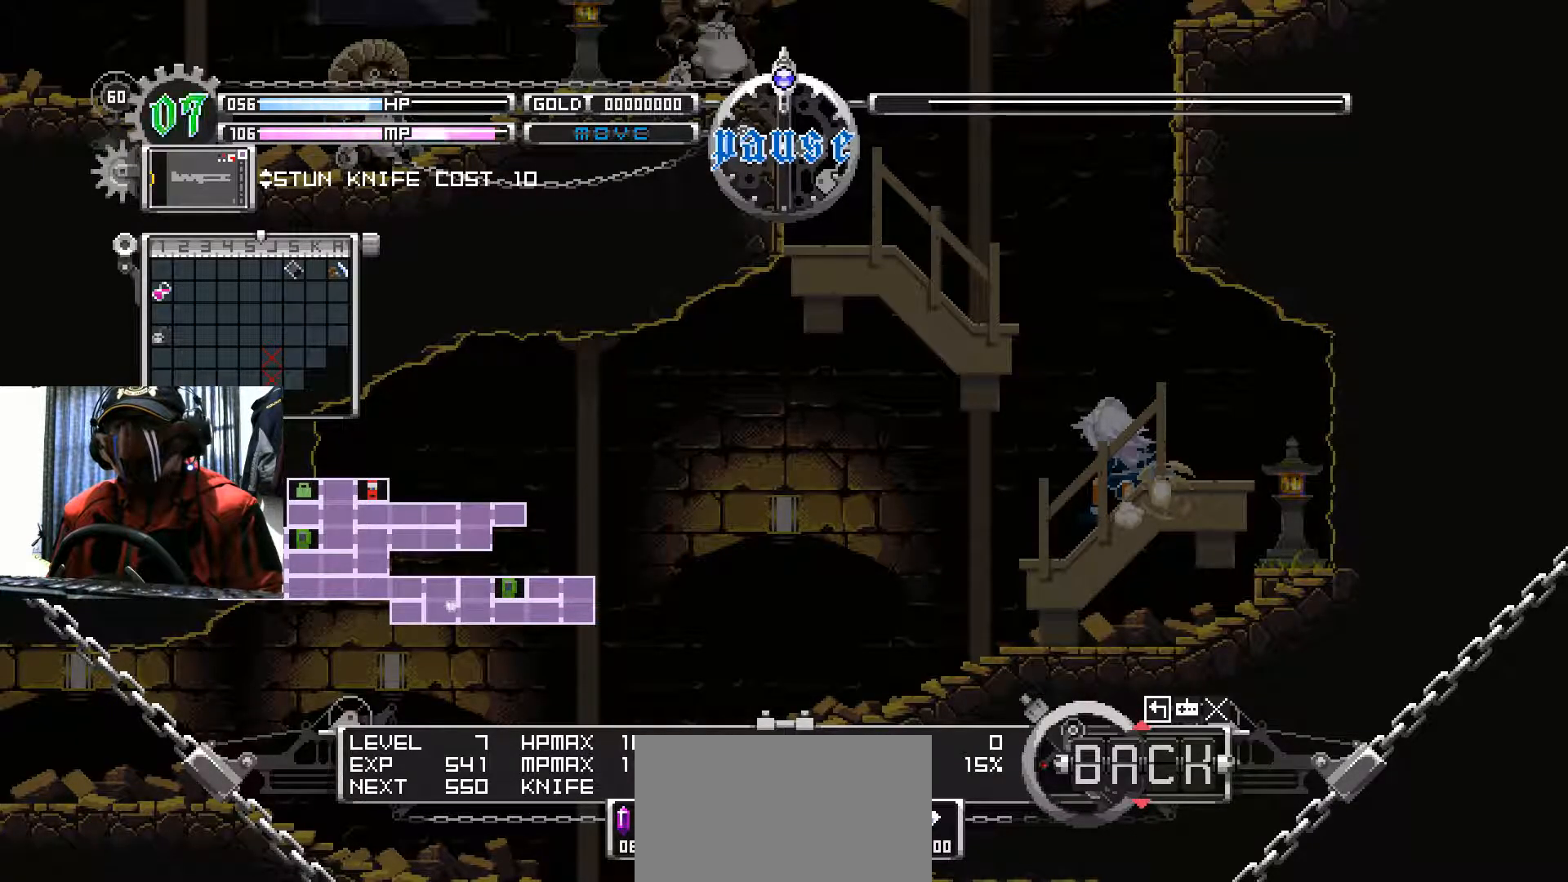
Gameplay with a controller (Xbox layout); each line is a JSON object with the inputs held at the frame after it. "events" lists button and stick changes between this image and that frame as [ms after this image, input, new state], when the widget could be followed in between. Not read: R3.
{"buttons": ["B"], "left_stick": "center", "right_stick": "center", "events": [[400, "B", "down"]]}
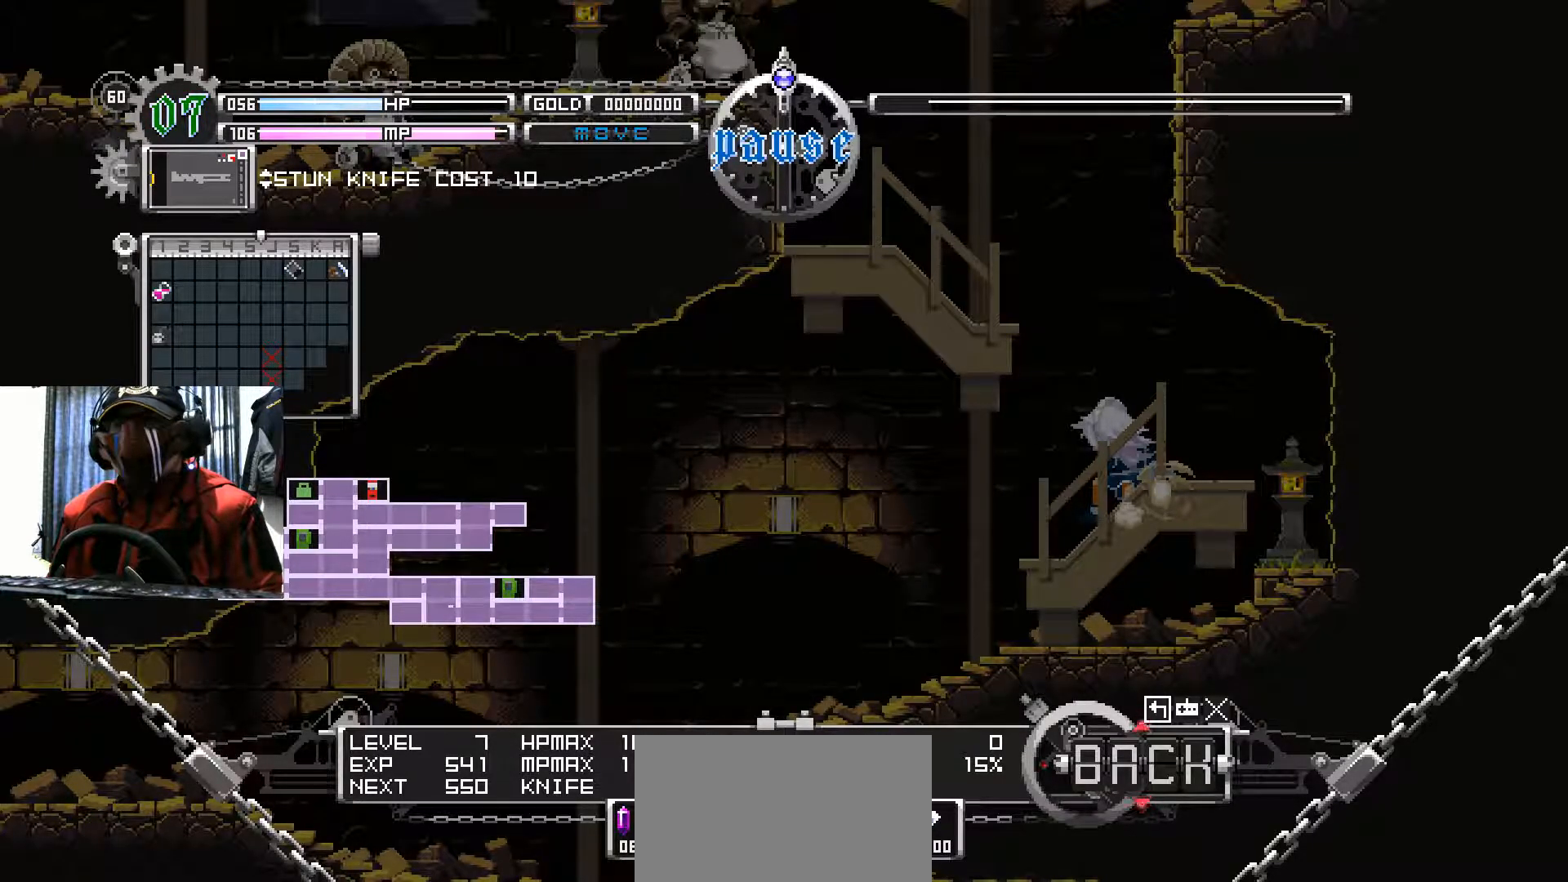
{"buttons": [], "left_stick": "center", "right_stick": "center", "events": [[67, "B", "up"]]}
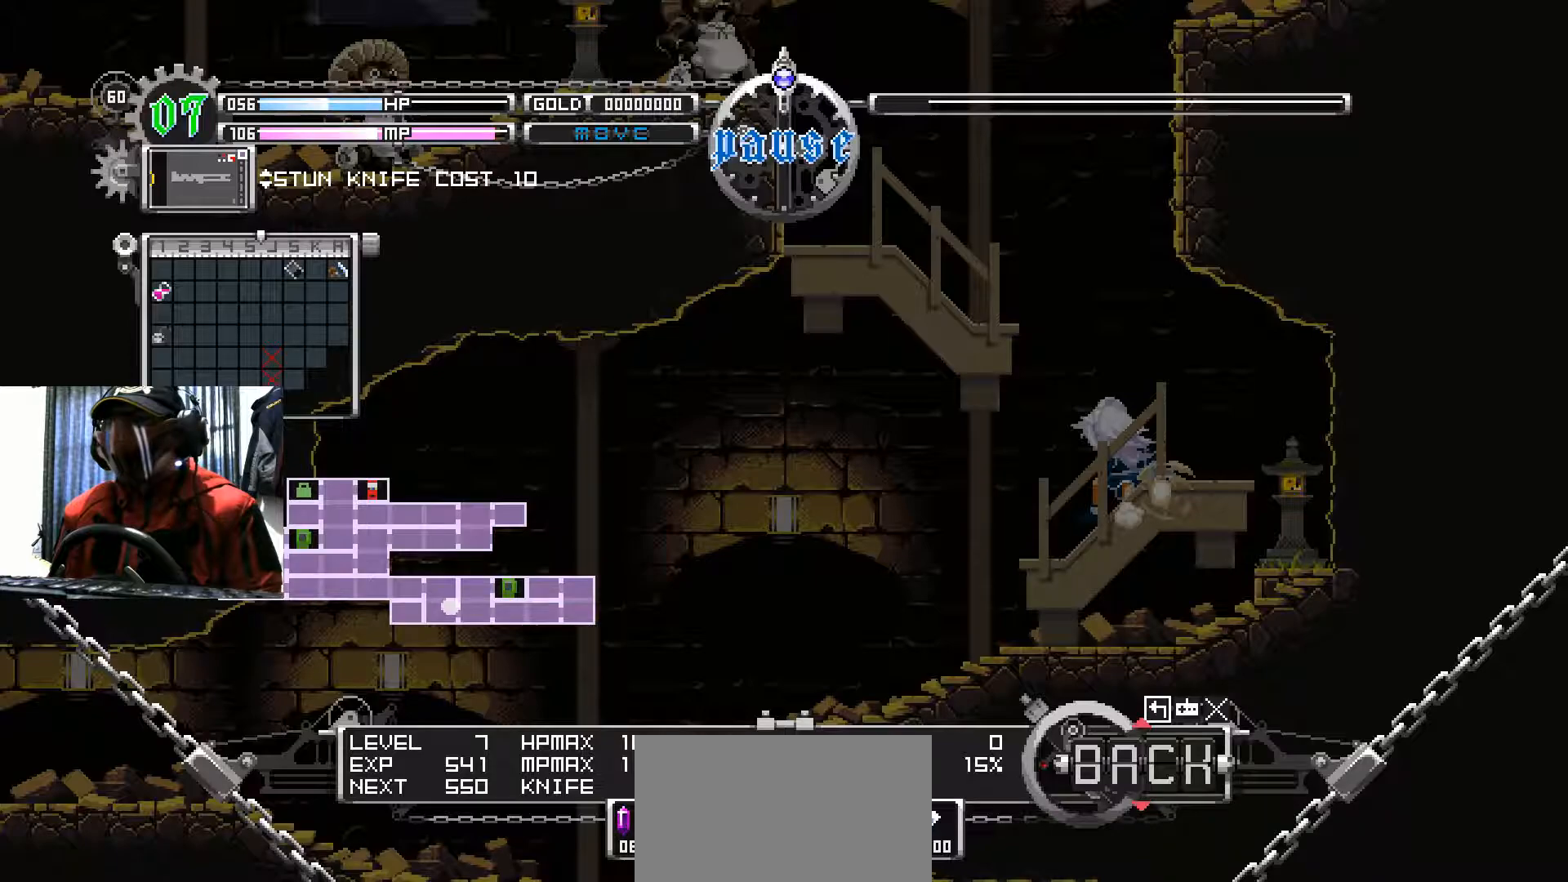
{"buttons": [], "left_stick": "center", "right_stick": "center", "events": []}
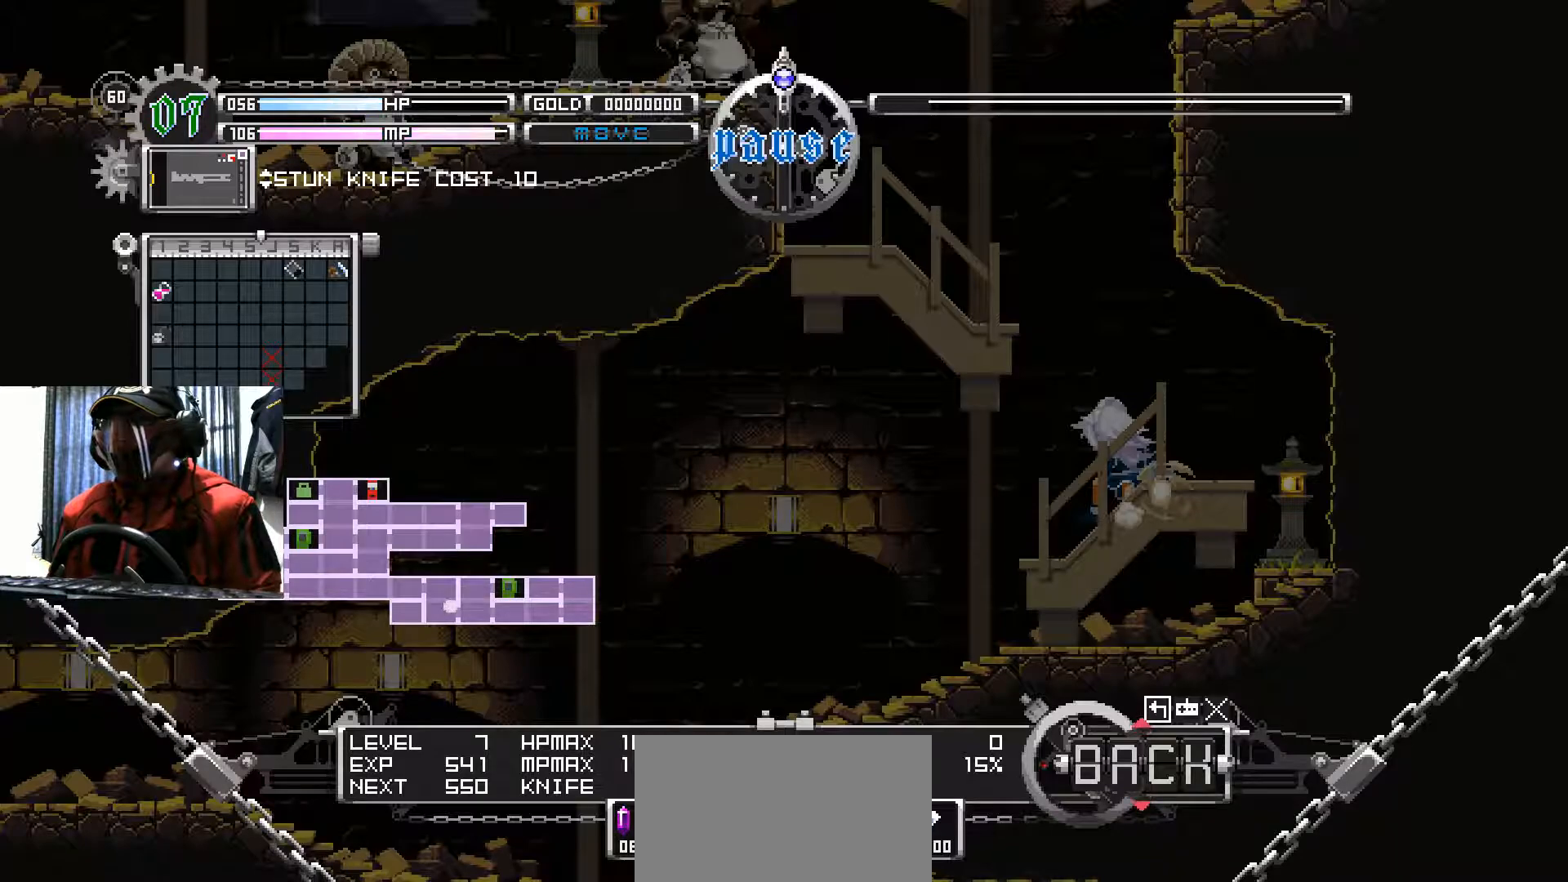
{"buttons": [], "left_stick": "center", "right_stick": "center", "events": []}
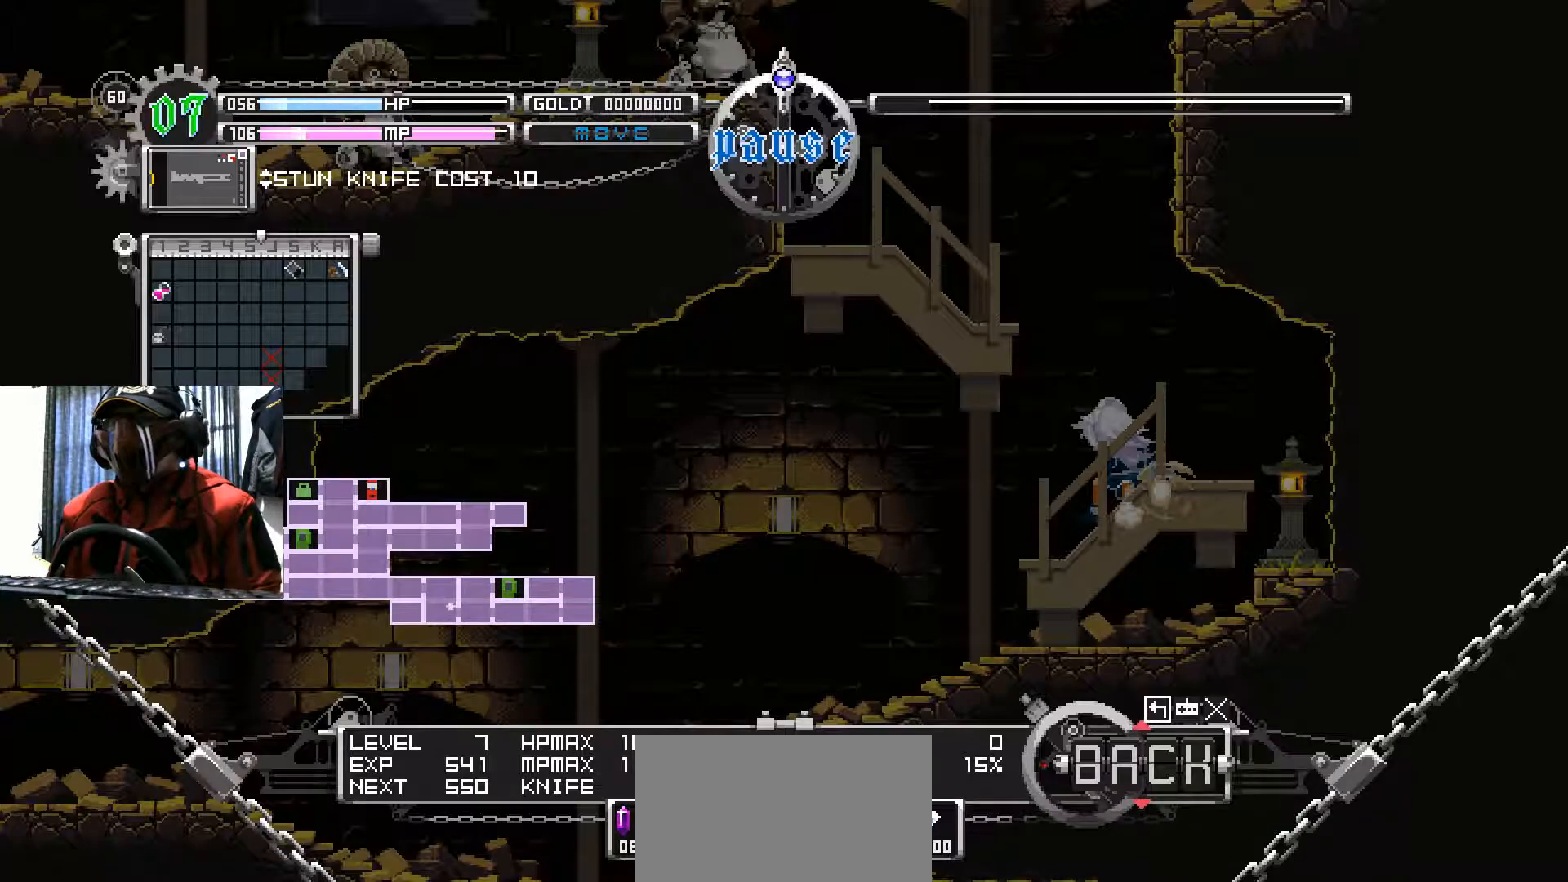
{"buttons": [], "left_stick": "center", "right_stick": "center", "events": []}
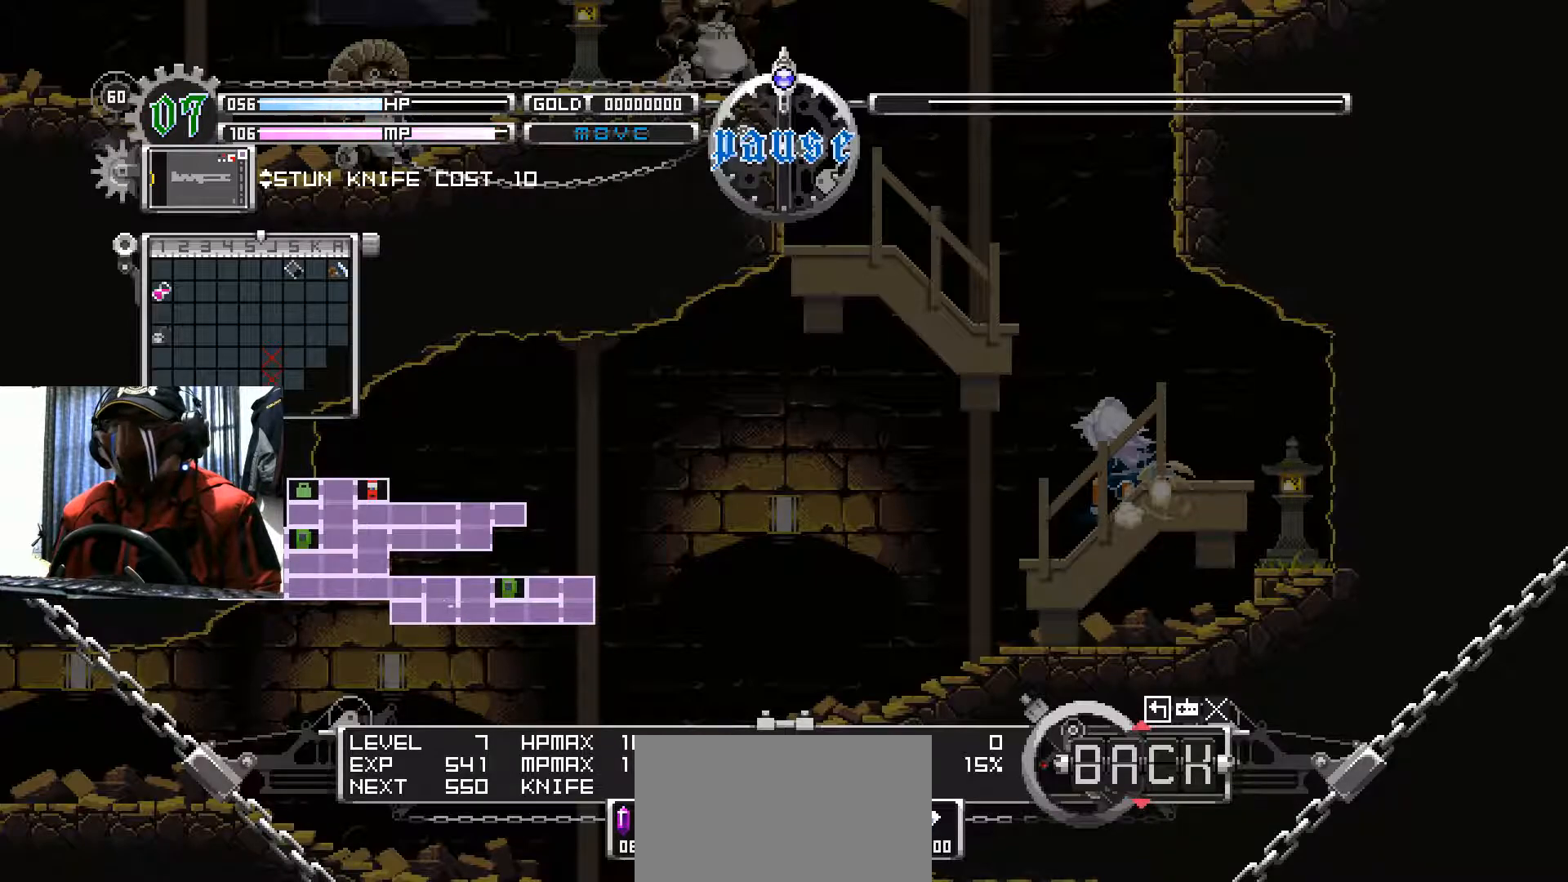
{"buttons": [], "left_stick": "center", "right_stick": "center", "events": []}
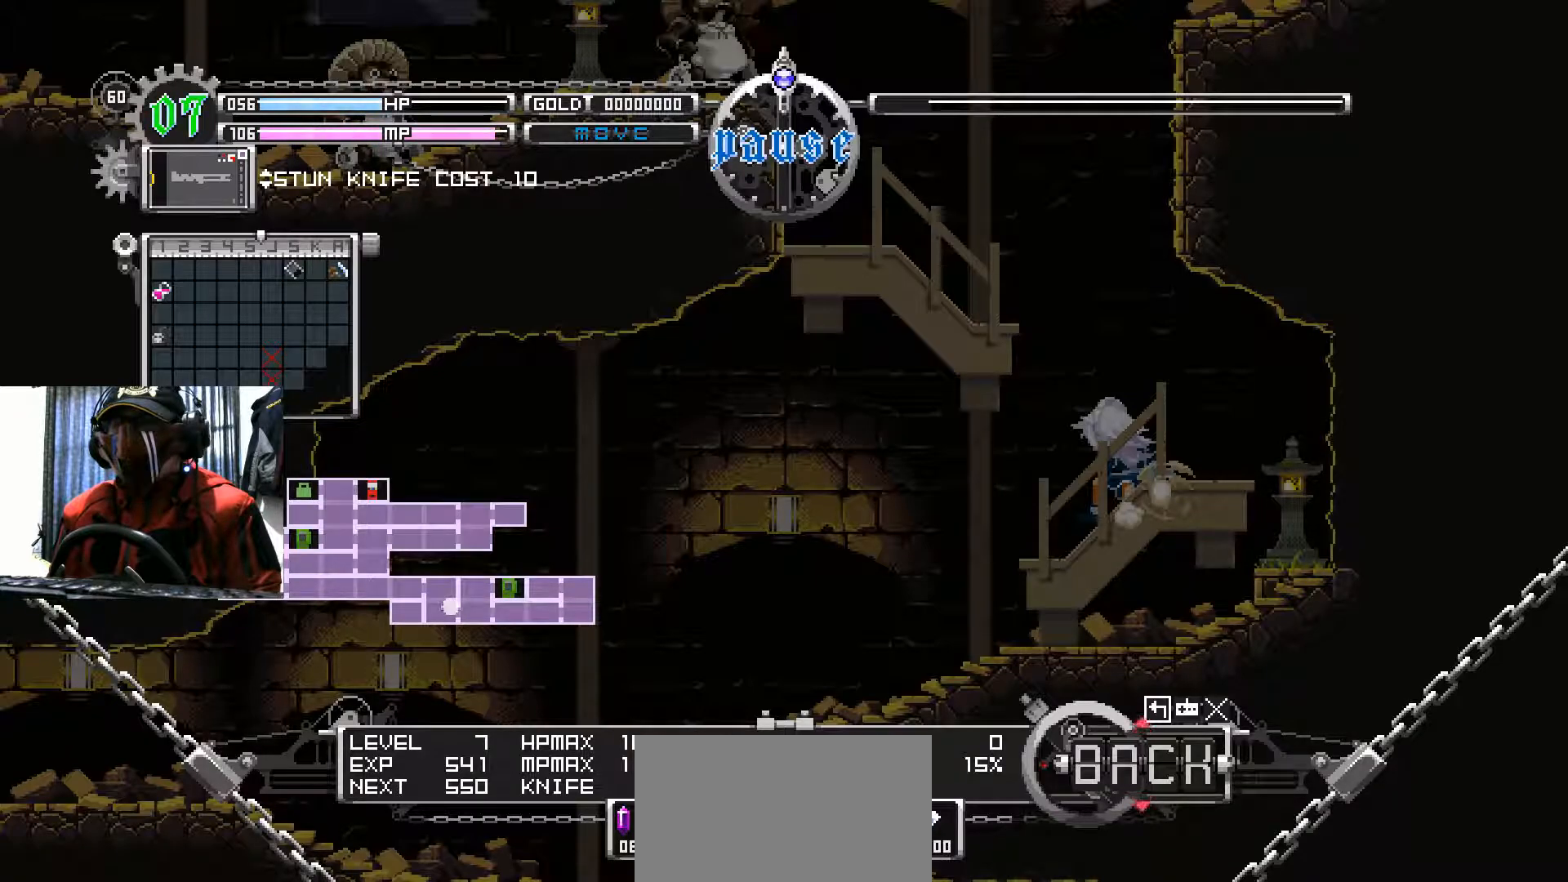
{"buttons": [], "left_stick": "center", "right_stick": "center", "events": []}
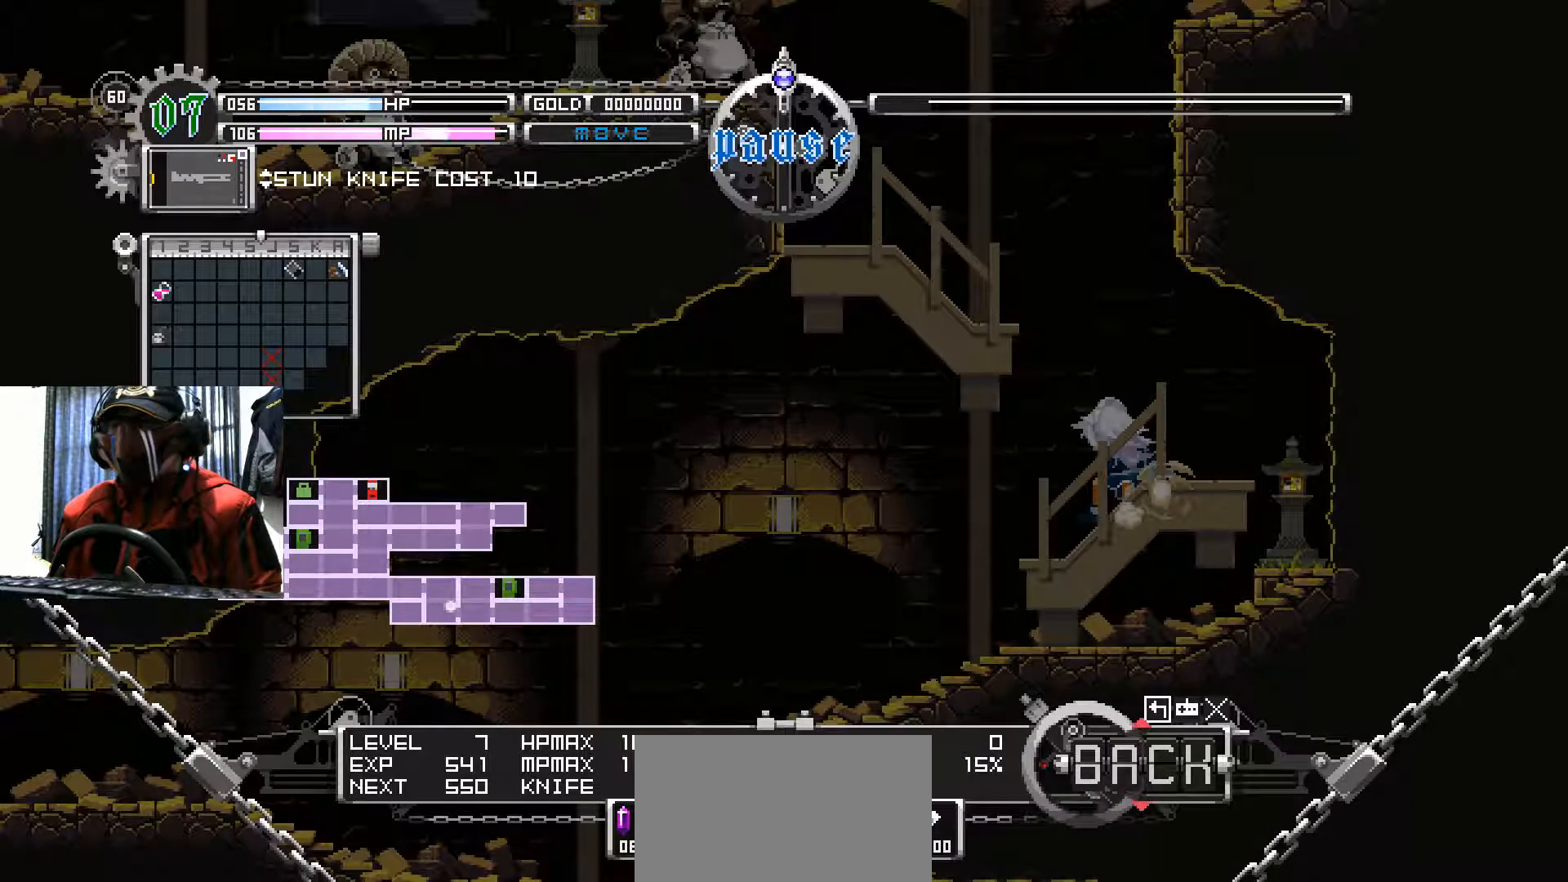
{"buttons": [], "left_stick": "center", "right_stick": "center", "events": []}
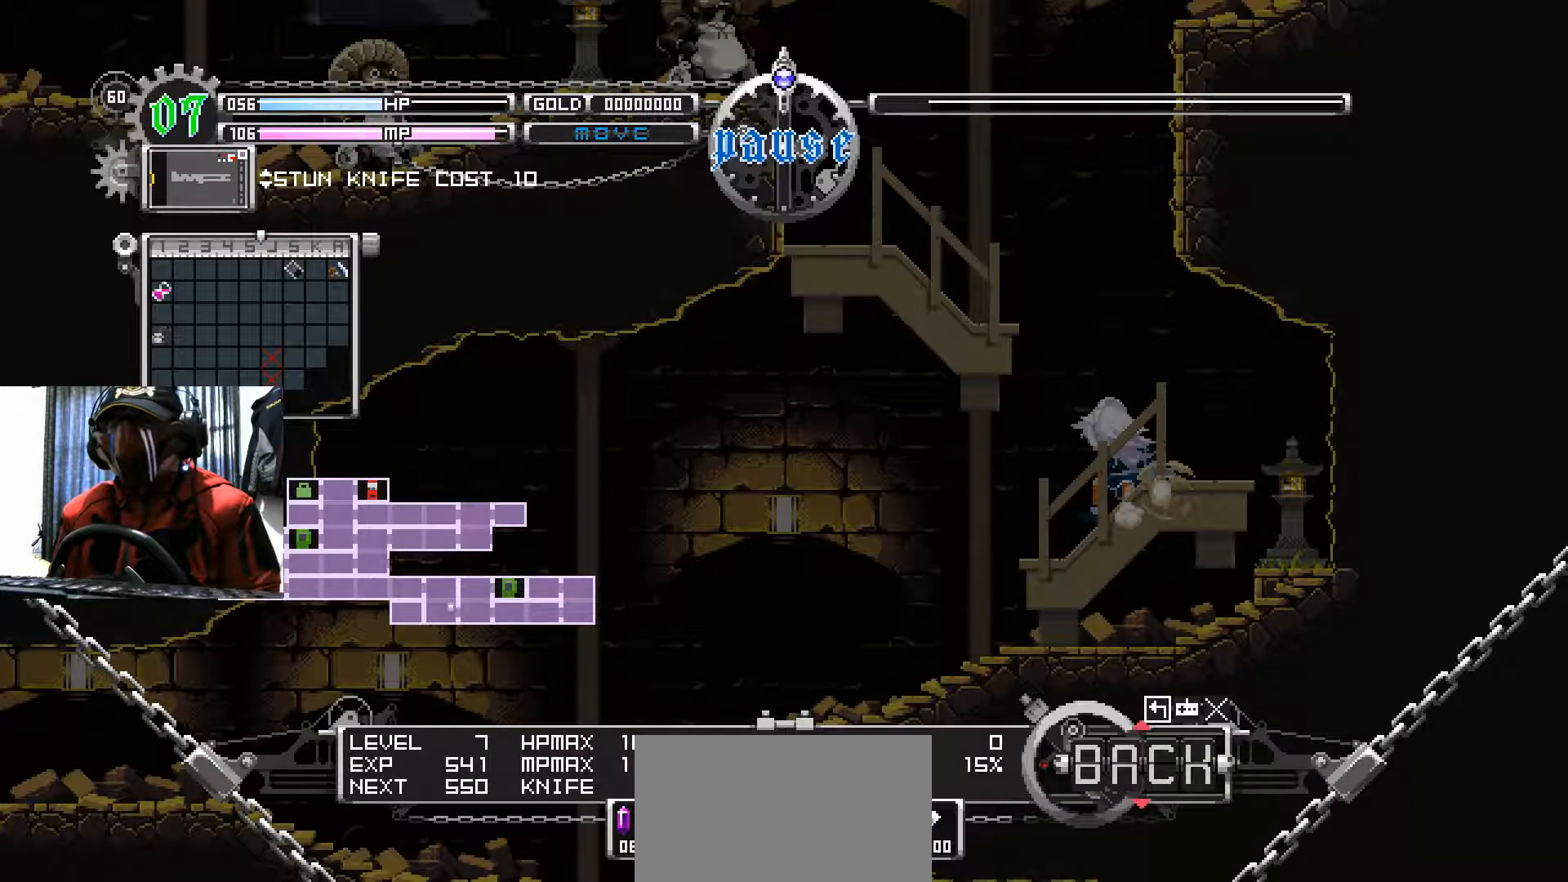
{"buttons": [], "left_stick": "center", "right_stick": "center", "events": [[300, "B", "down"], [450, "B", "up"]]}
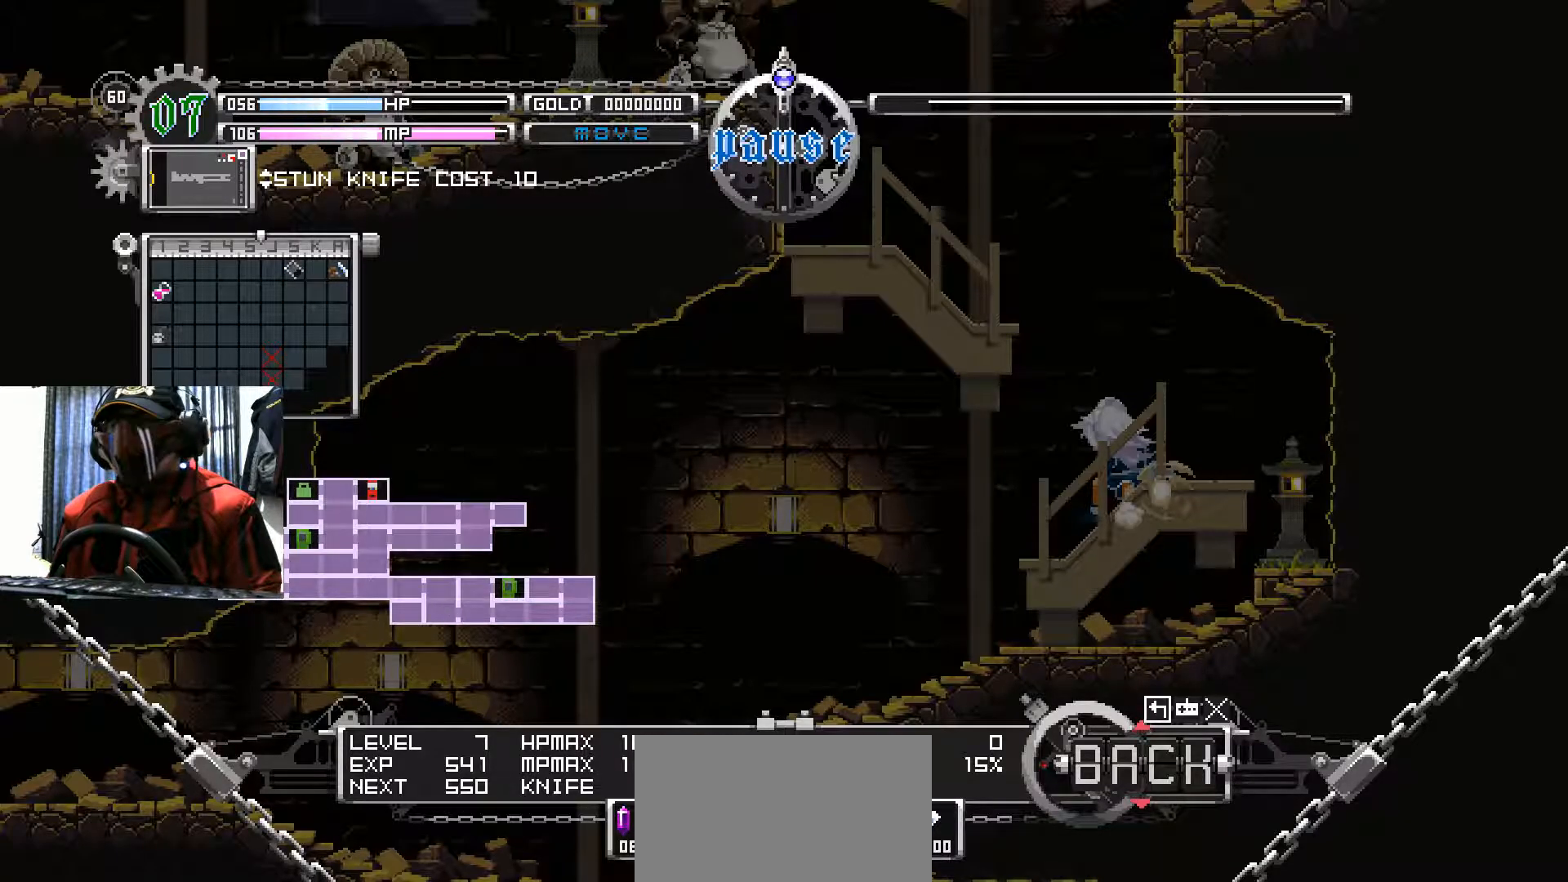
{"buttons": [], "left_stick": "center", "right_stick": "center", "events": [[300, "A", "down"], [450, "A", "up"]]}
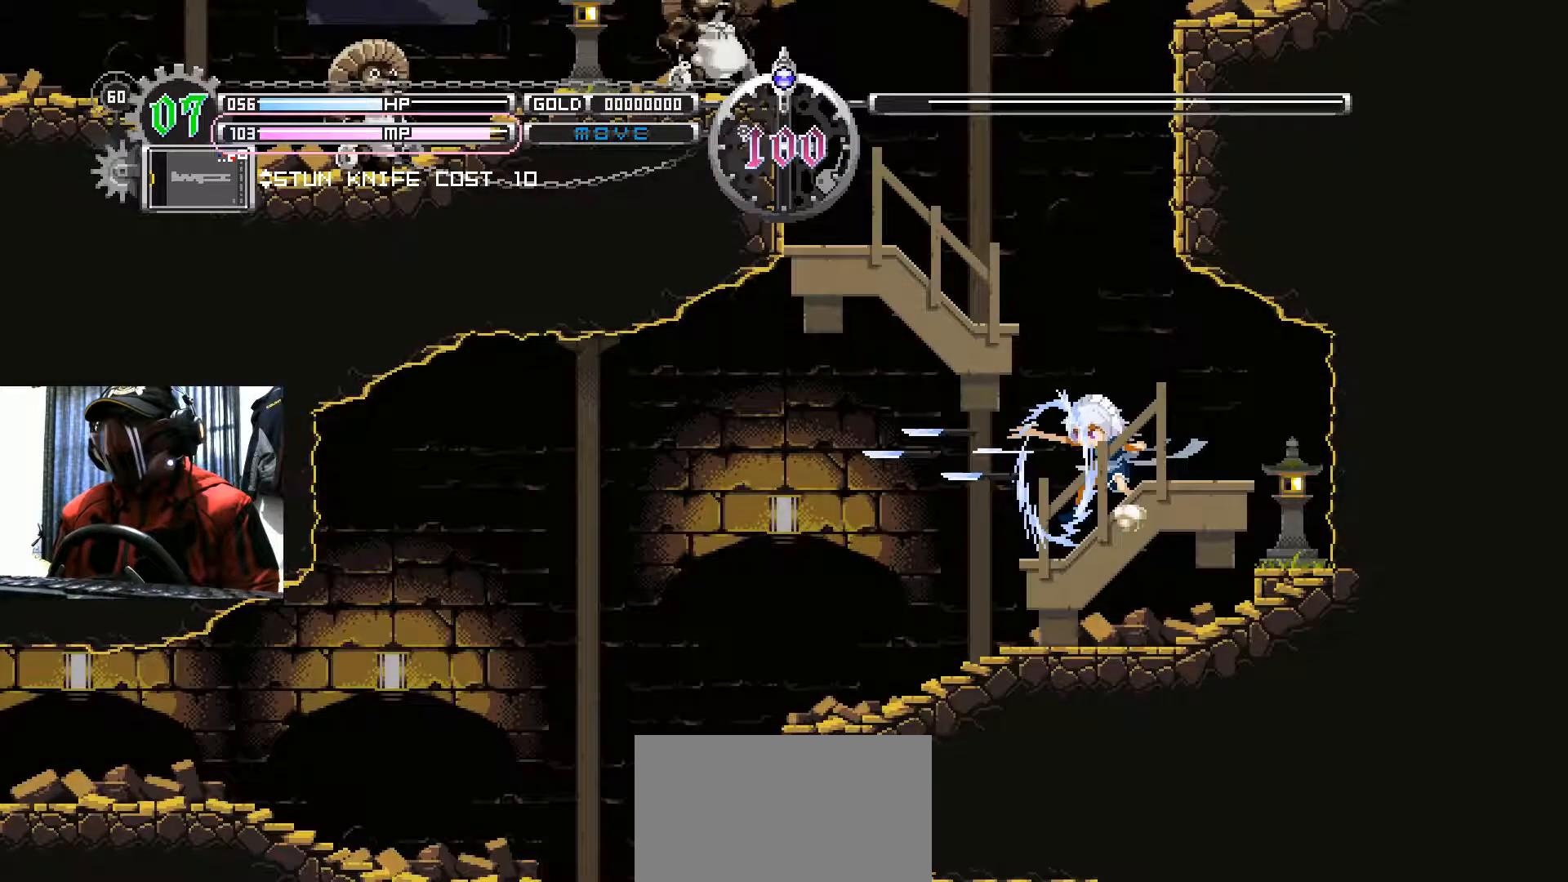
{"buttons": ["DPAD_LEFT"], "left_stick": "center", "right_stick": "center", "events": [[484, "DPAD_LEFT", "down"]]}
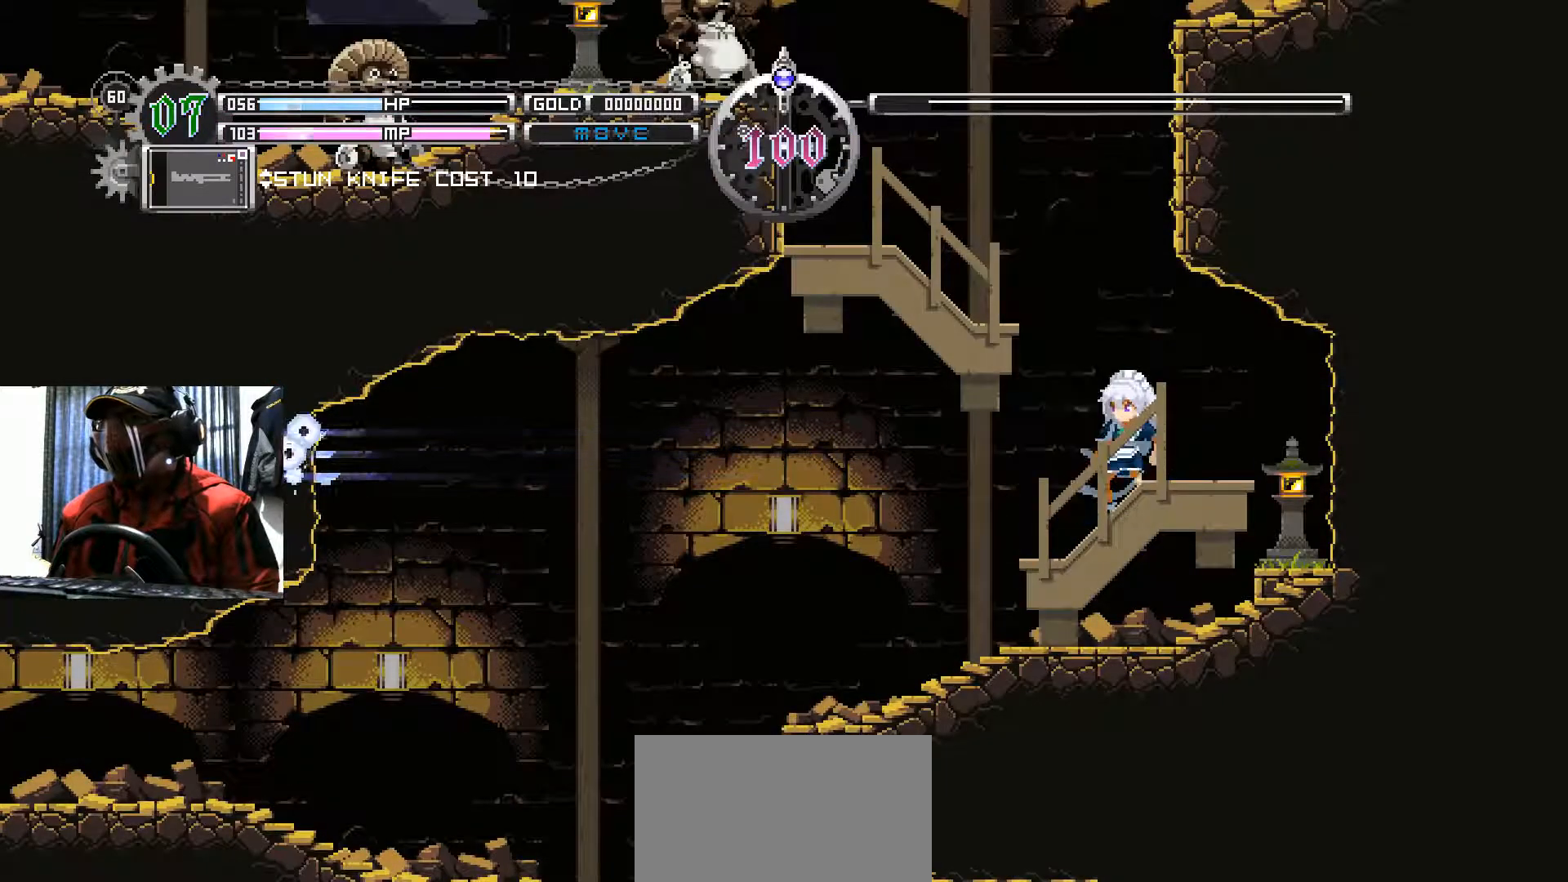
{"buttons": ["DPAD_LEFT"], "left_stick": "center", "right_stick": "center", "events": [[33, "B", "down"], [433, "B", "up"]]}
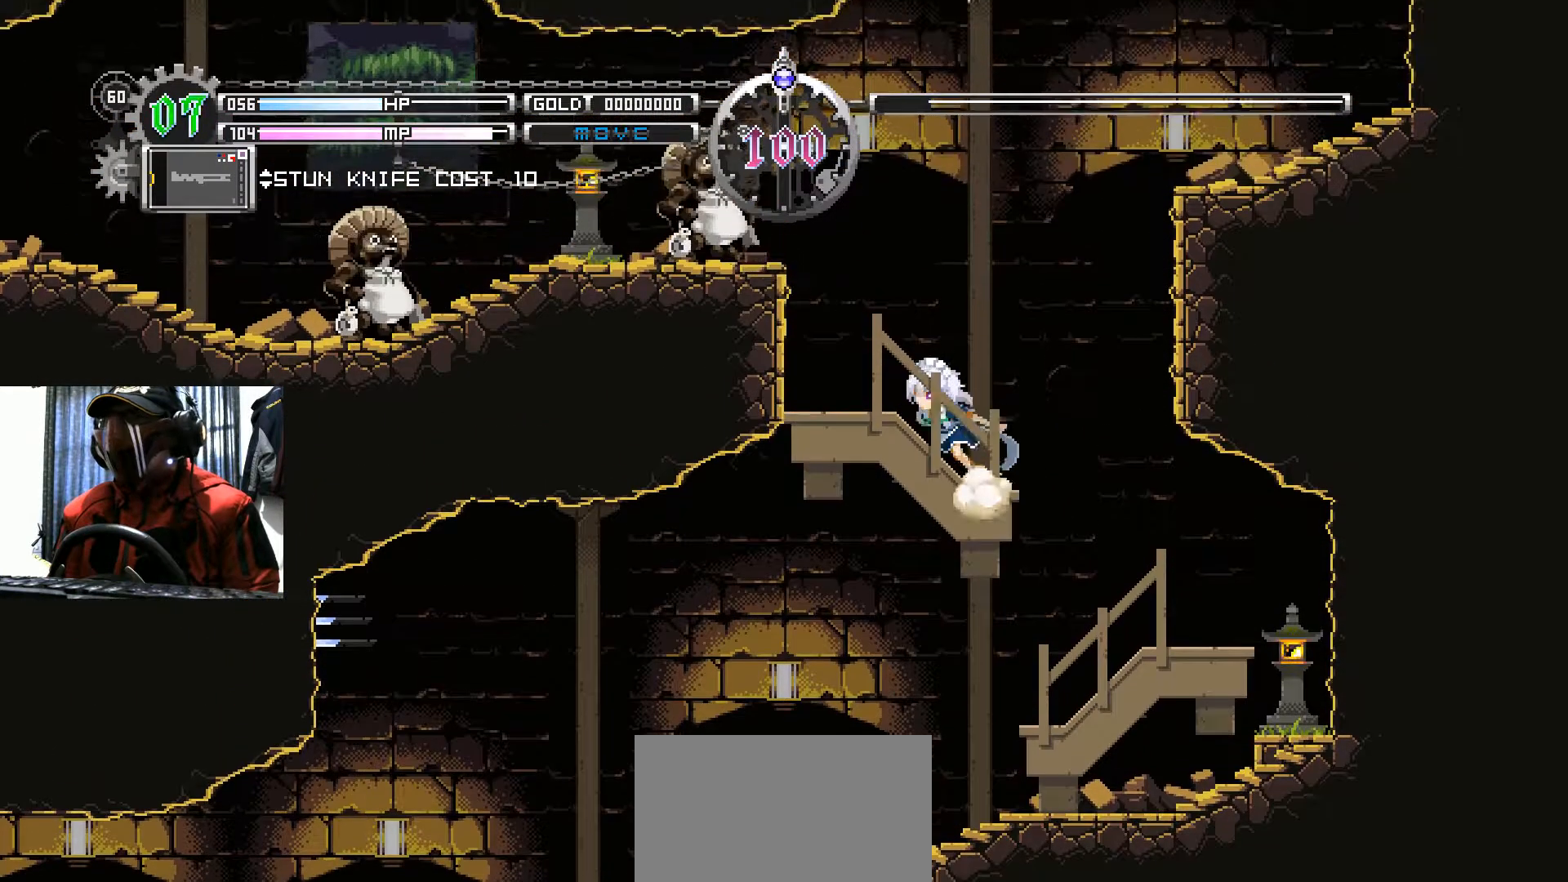
{"buttons": [], "left_stick": "center", "right_stick": "center", "events": [[250, "DPAD_LEFT", "up"]]}
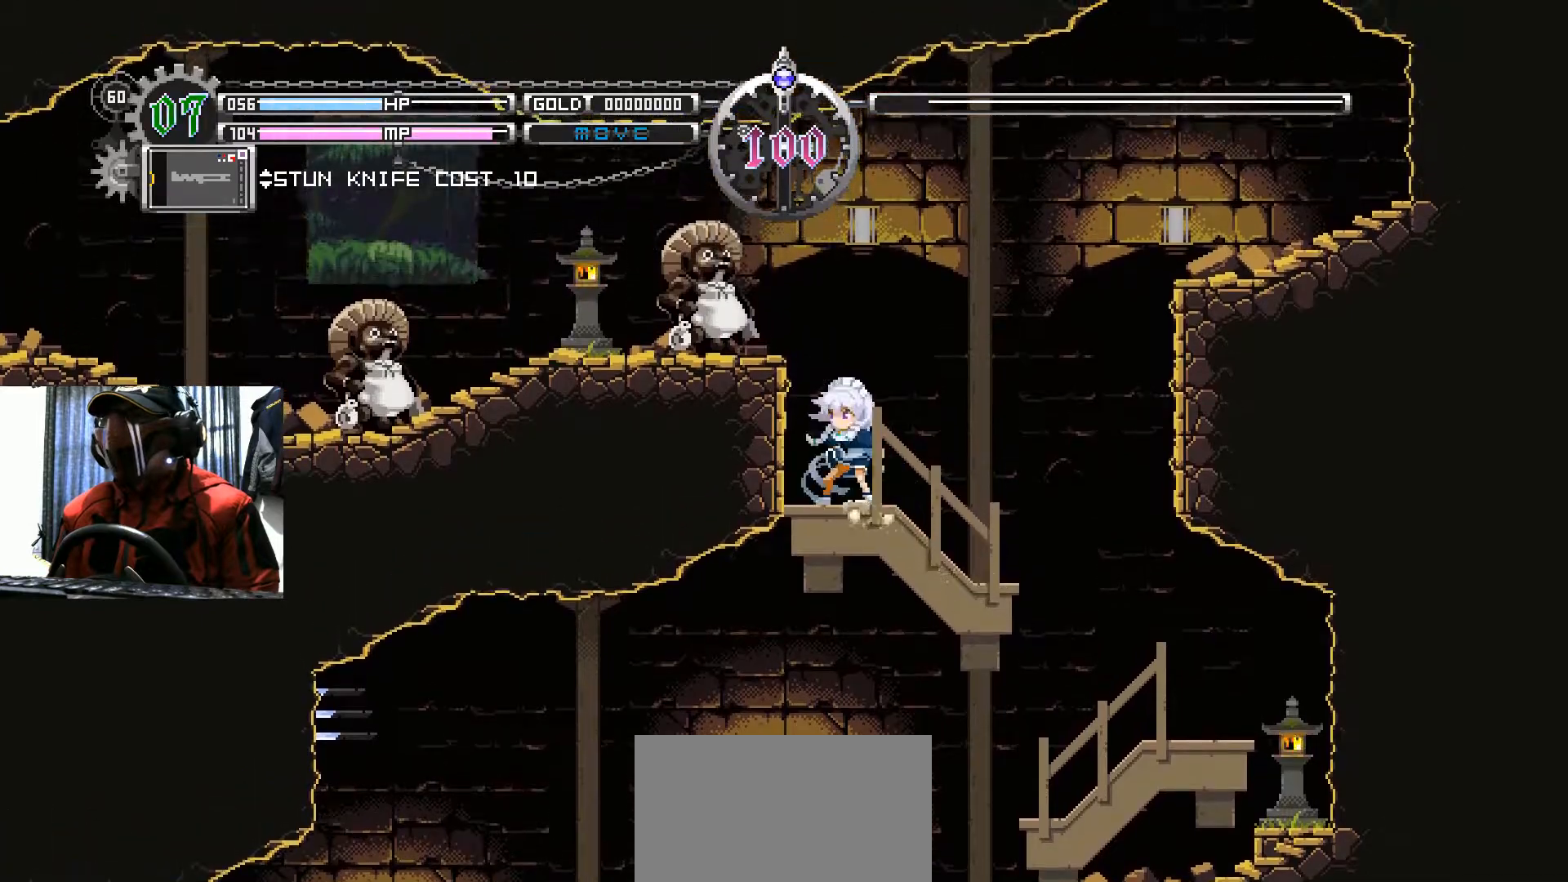
{"buttons": ["DPAD_RIGHT"], "left_stick": "center", "right_stick": "center", "events": [[483, "DPAD_RIGHT", "down"]]}
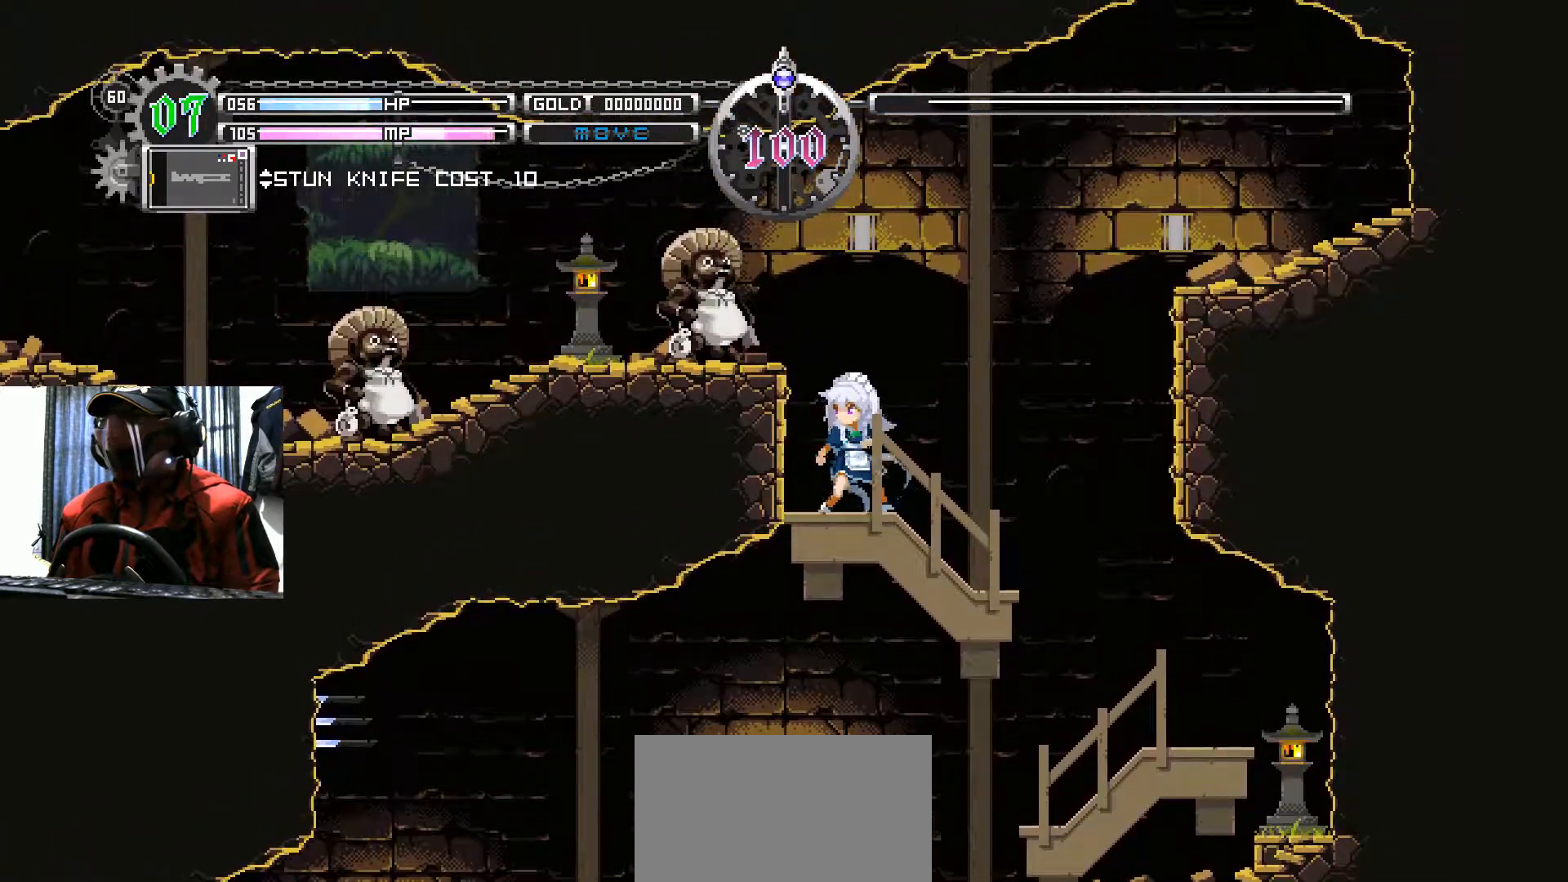
{"buttons": ["DPAD_RIGHT"], "left_stick": "center", "right_stick": "center", "events": [[100, "B", "down"], [501, "B", "up"]]}
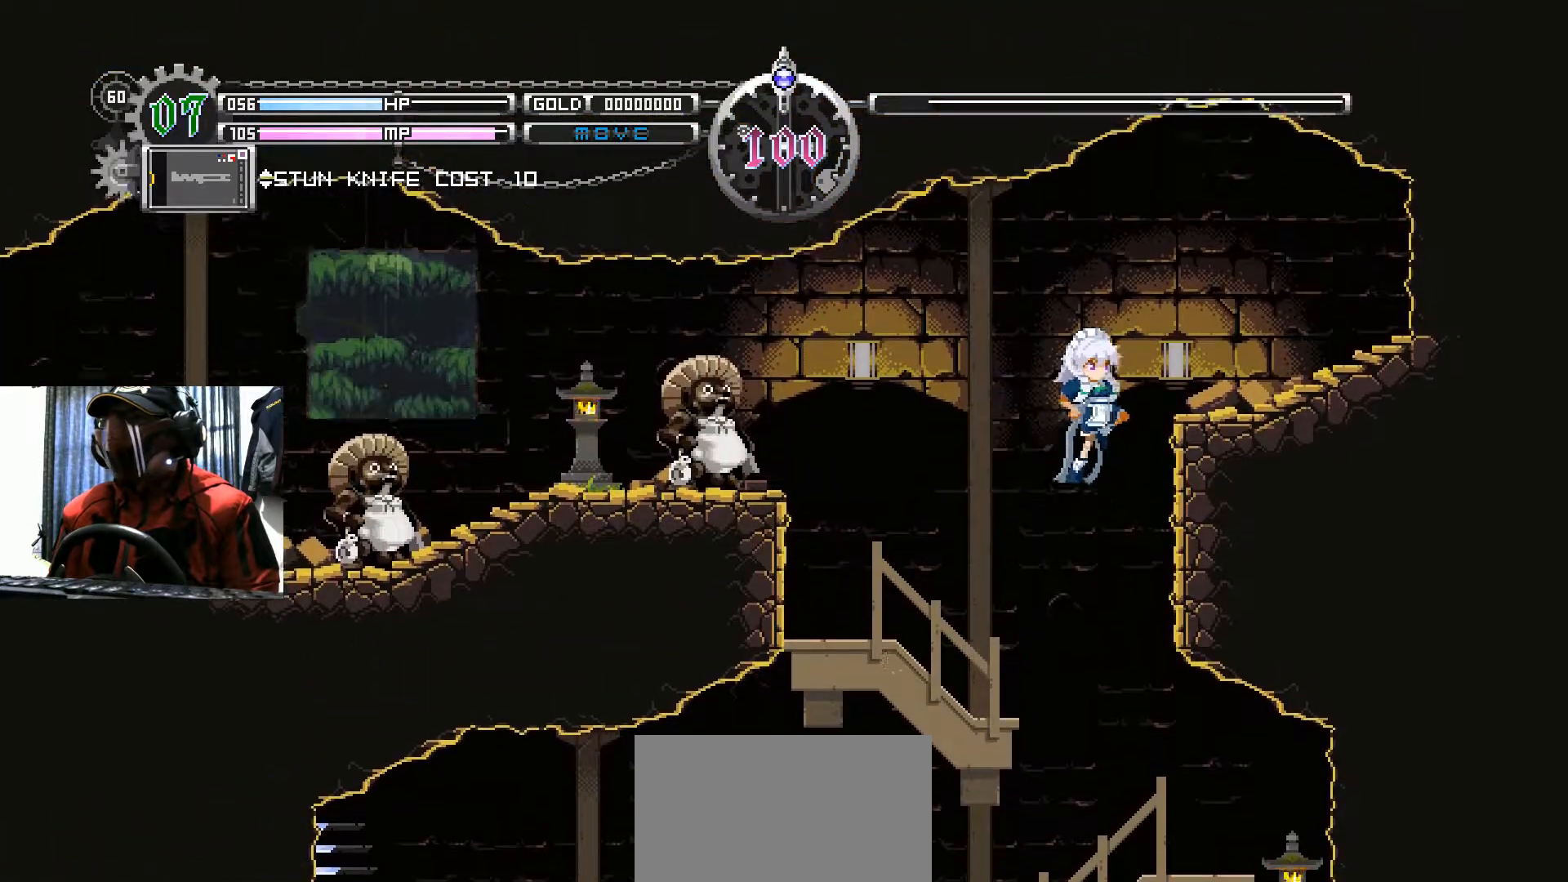
{"buttons": ["DPAD_LEFT"], "left_stick": "center", "right_stick": "center", "events": [[66, "B", "down"], [350, "B", "up"], [383, "DPAD_LEFT", "down"], [383, "DPAD_RIGHT", "up"]]}
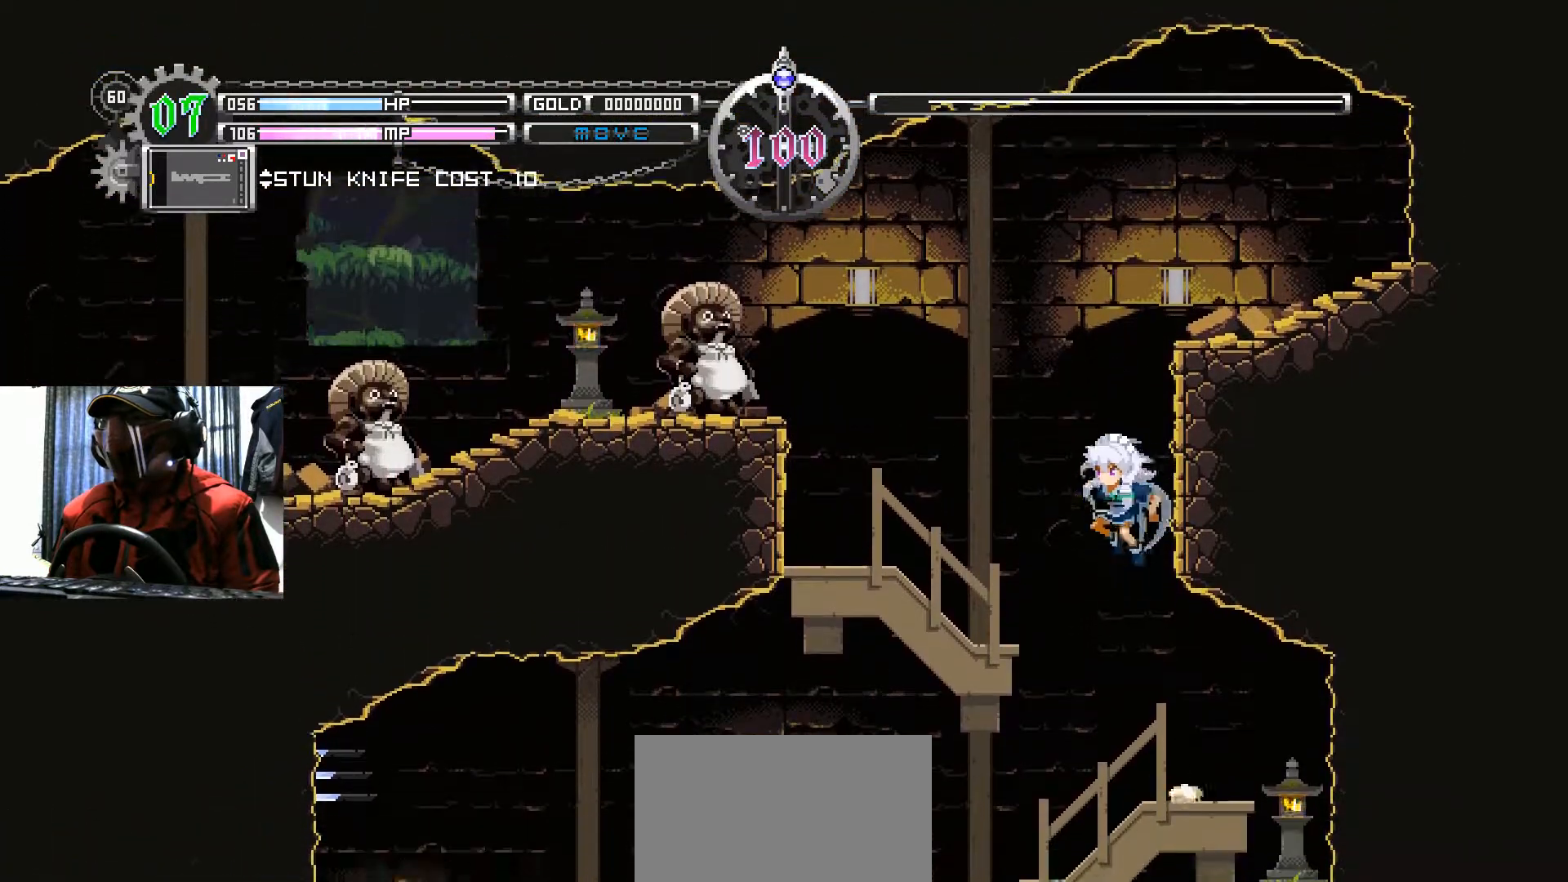
{"buttons": [], "left_stick": "center", "right_stick": "center", "events": [[50, "DPAD_LEFT", "up"], [150, "DPAD_RIGHT", "down"], [467, "DPAD_RIGHT", "up"]]}
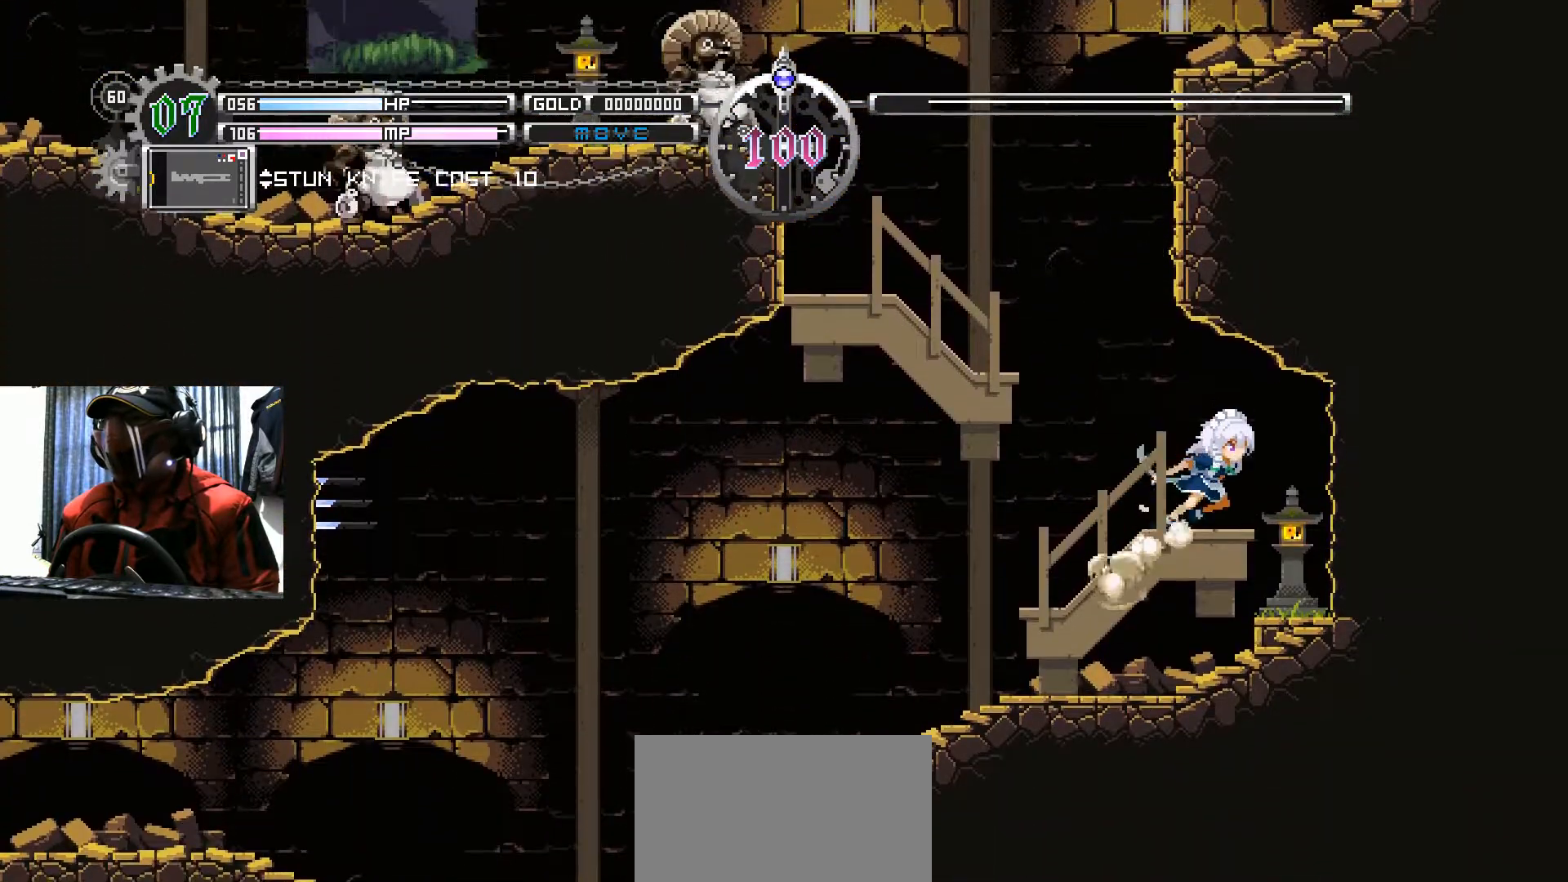
{"buttons": ["B", "DPAD_LEFT"], "left_stick": "center", "right_stick": "center", "events": [[66, "DPAD_LEFT", "down"], [233, "B", "down"]]}
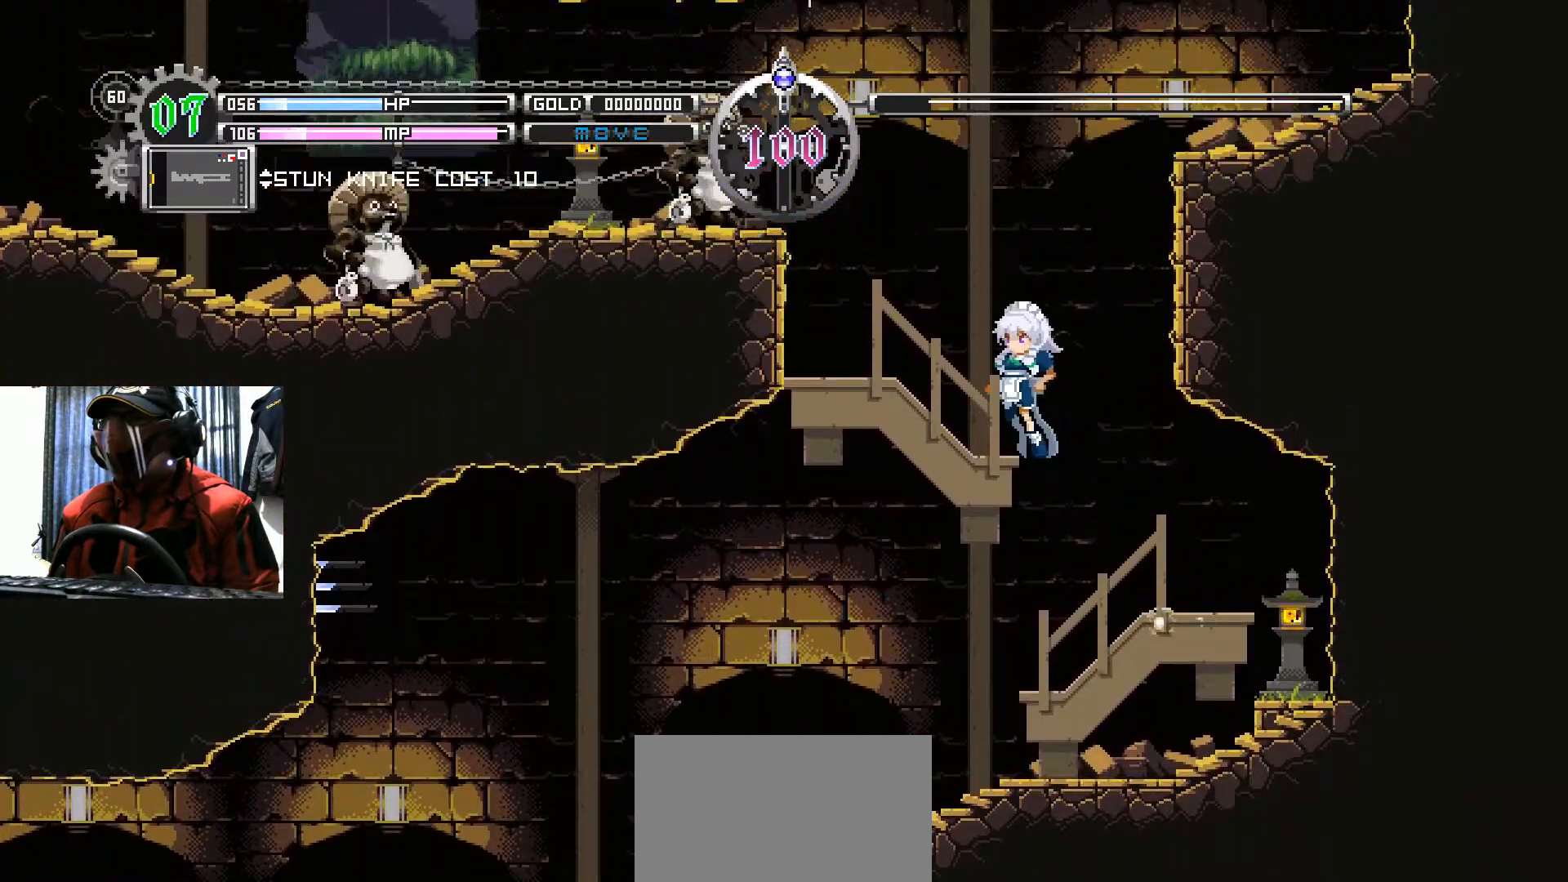
{"buttons": ["B"], "left_stick": "center", "right_stick": "center", "events": [[100, "B", "up"], [300, "B", "down"], [501, "DPAD_LEFT", "up"]]}
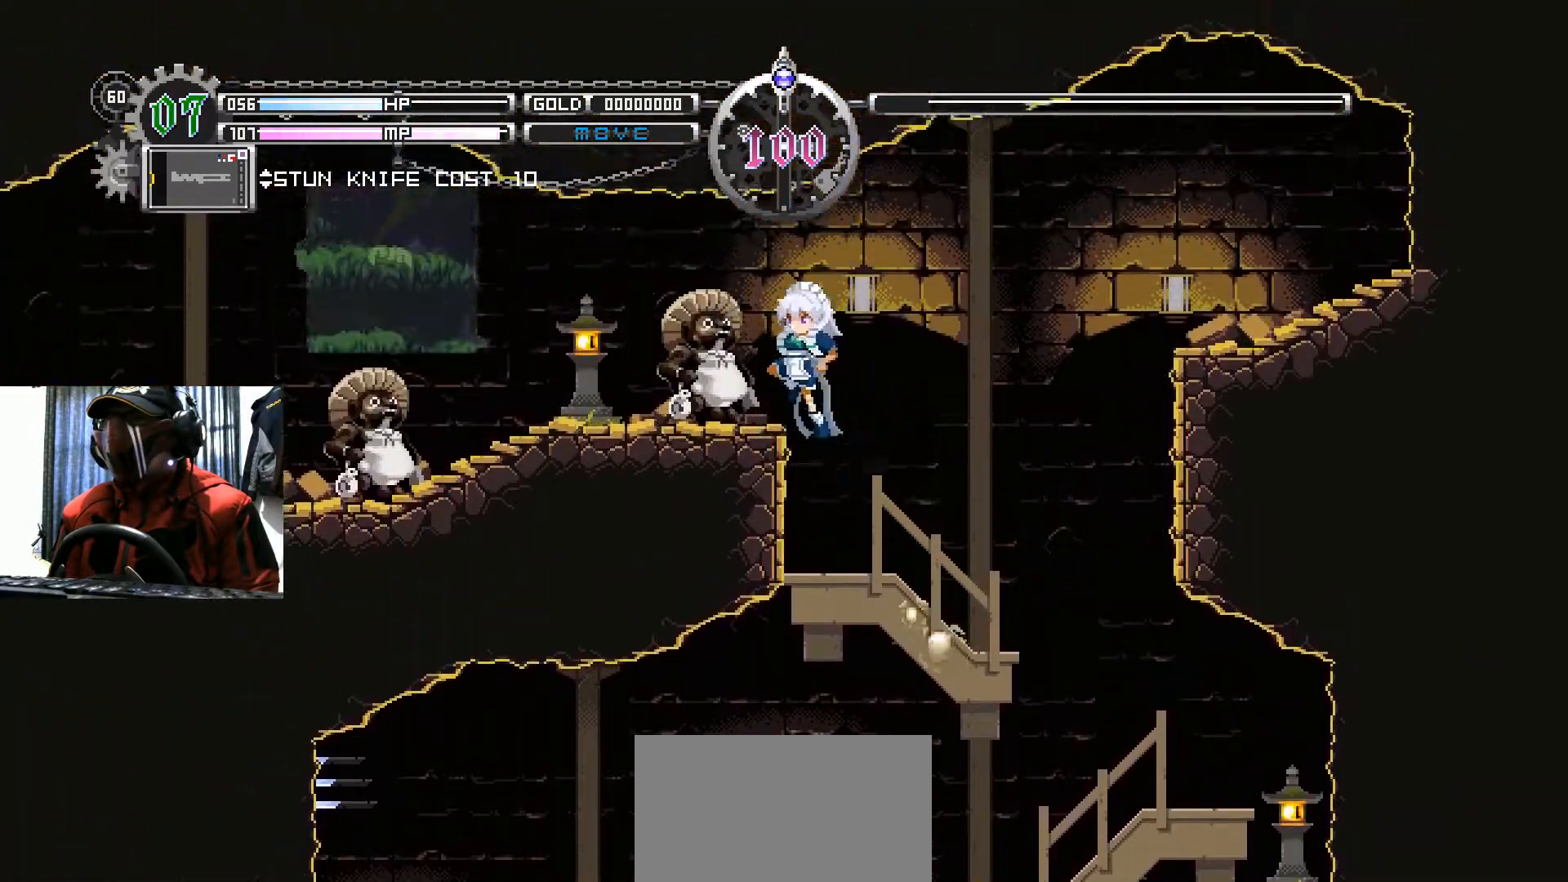
{"buttons": ["DPAD_DOWN"], "left_stick": "center", "right_stick": "center", "events": [[16, "B", "up"], [16, "DPAD_DOWN", "down"], [116, "B", "down"], [350, "B", "up"]]}
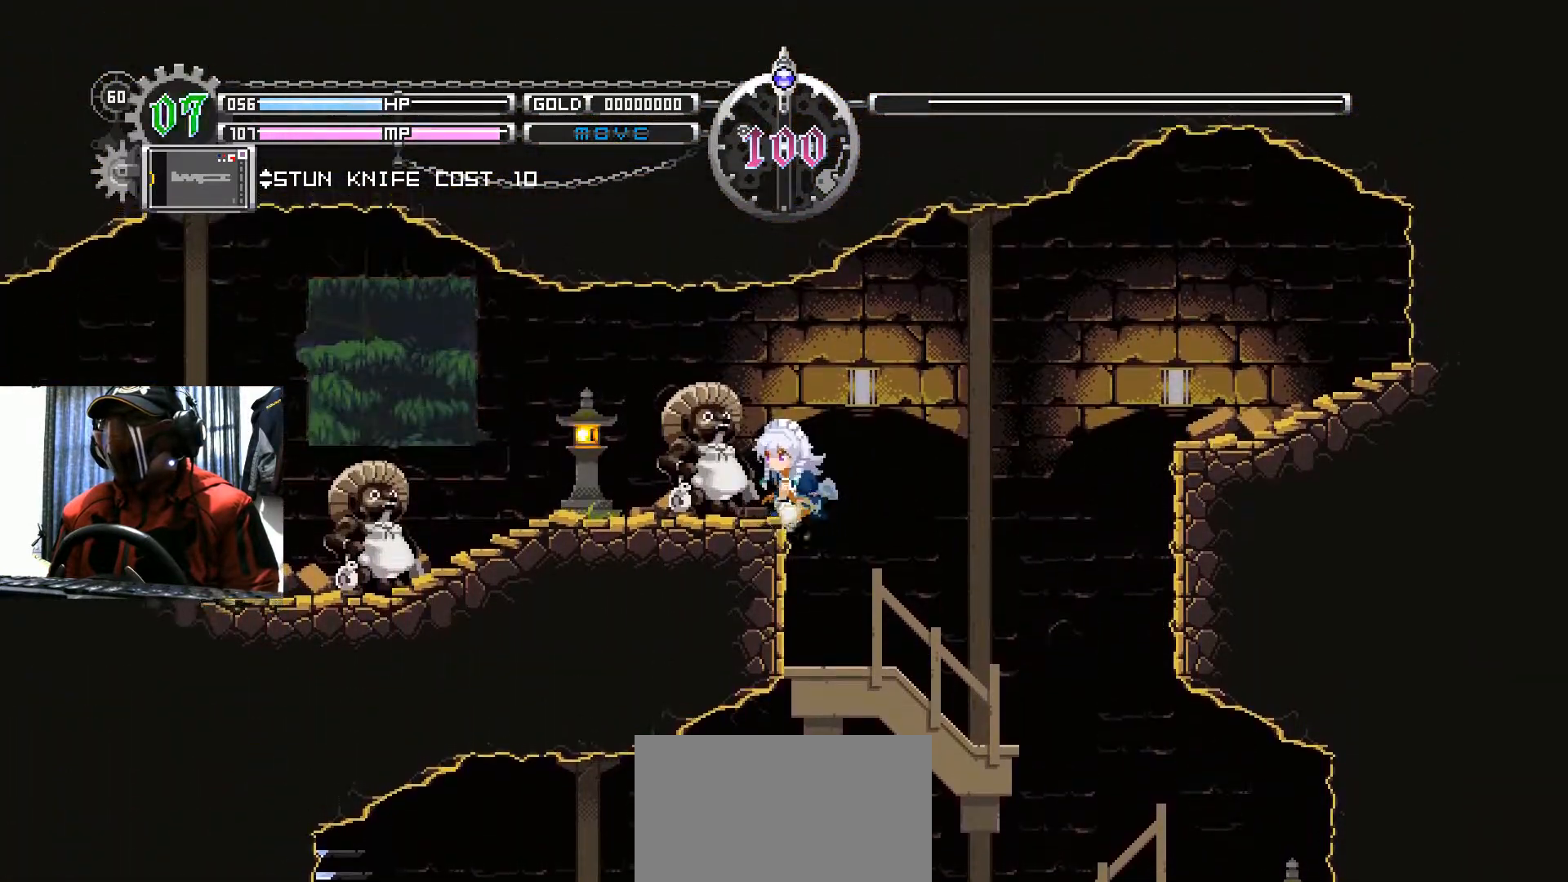
{"buttons": [], "left_stick": "center", "right_stick": "center", "events": [[33, "B", "down"], [200, "B", "up"], [284, "B", "down"], [400, "B", "up"], [467, "DPAD_DOWN", "up"]]}
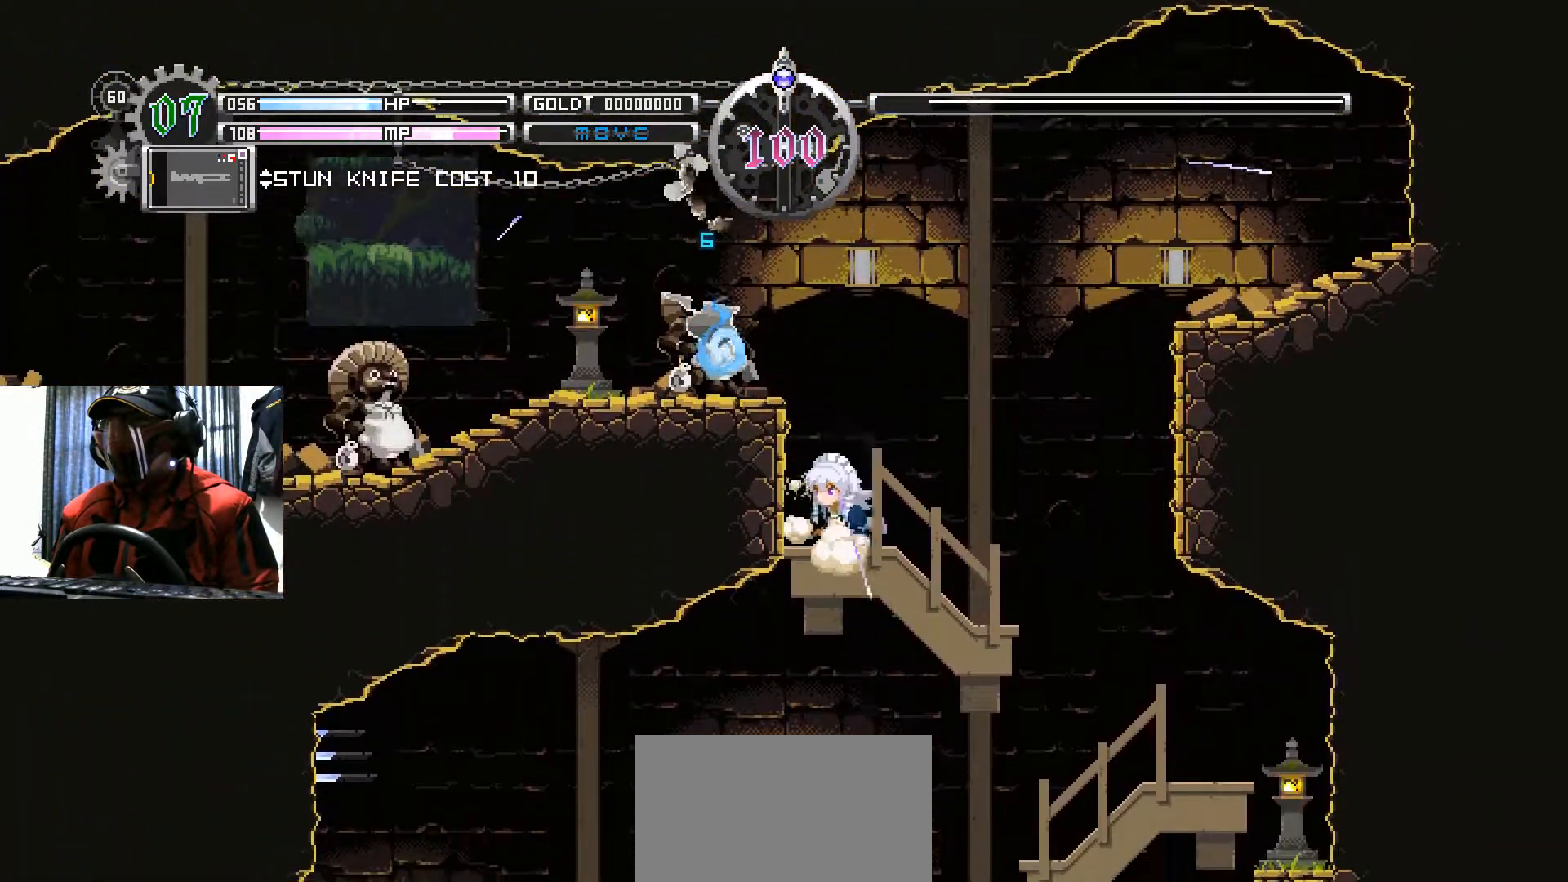
{"buttons": ["DPAD_RIGHT"], "left_stick": "center", "right_stick": "center", "events": [[66, "HOME", "down"], [183, "HOME", "up"], [233, "DPAD_RIGHT", "down"]]}
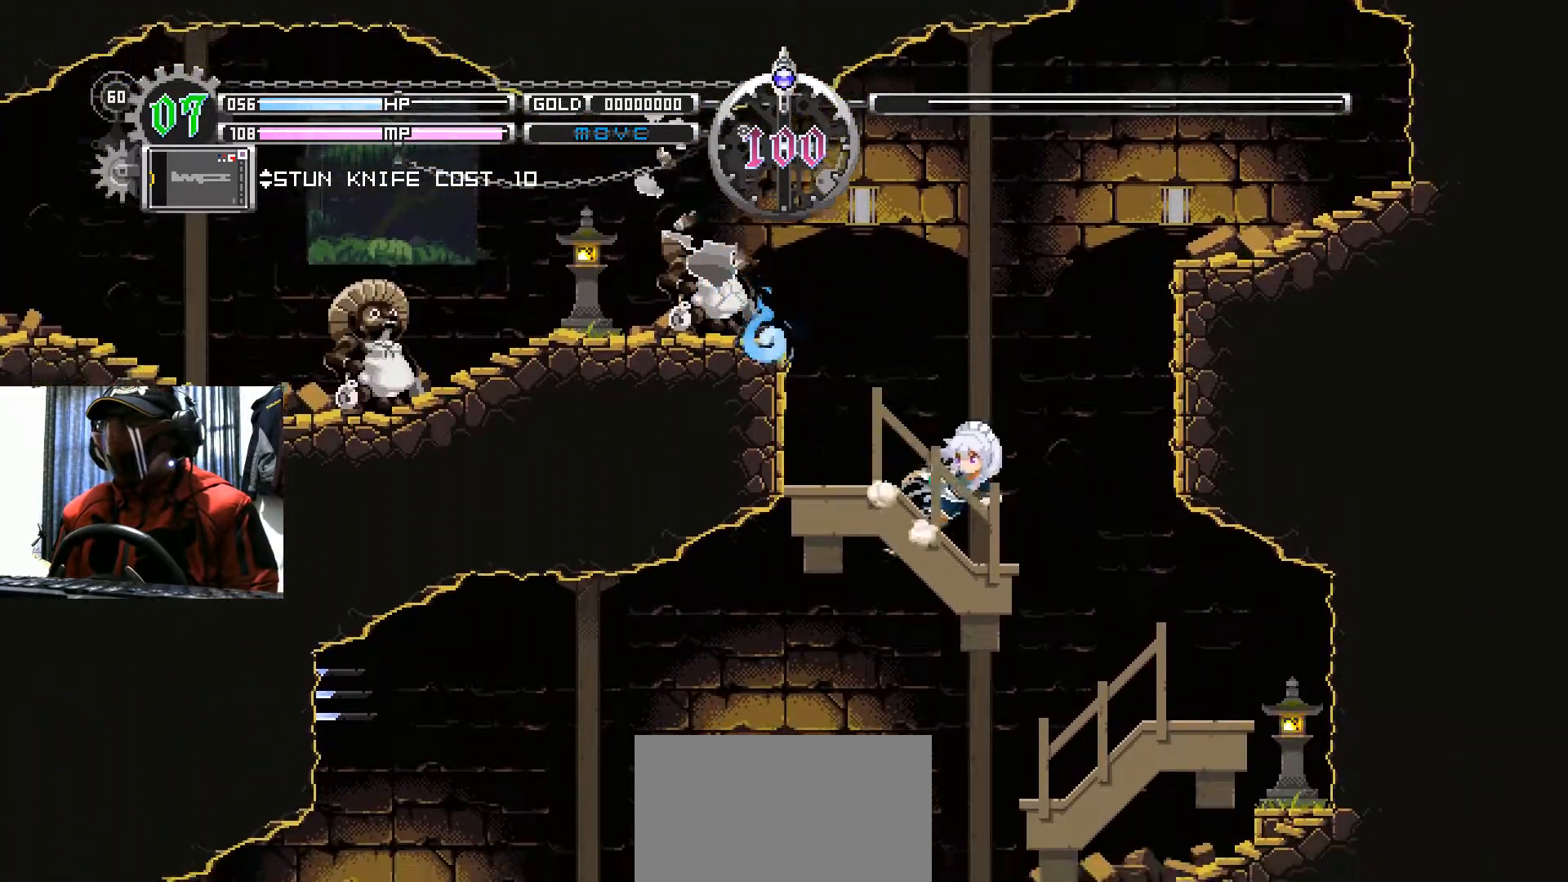
{"buttons": [], "left_stick": "center", "right_stick": "center", "events": [[134, "DPAD_RIGHT", "up"], [200, "B", "down"], [200, "DPAD_LEFT", "down"], [317, "DPAD_LEFT", "up"], [334, "B", "up"], [400, "A", "down"], [501, "A", "up"]]}
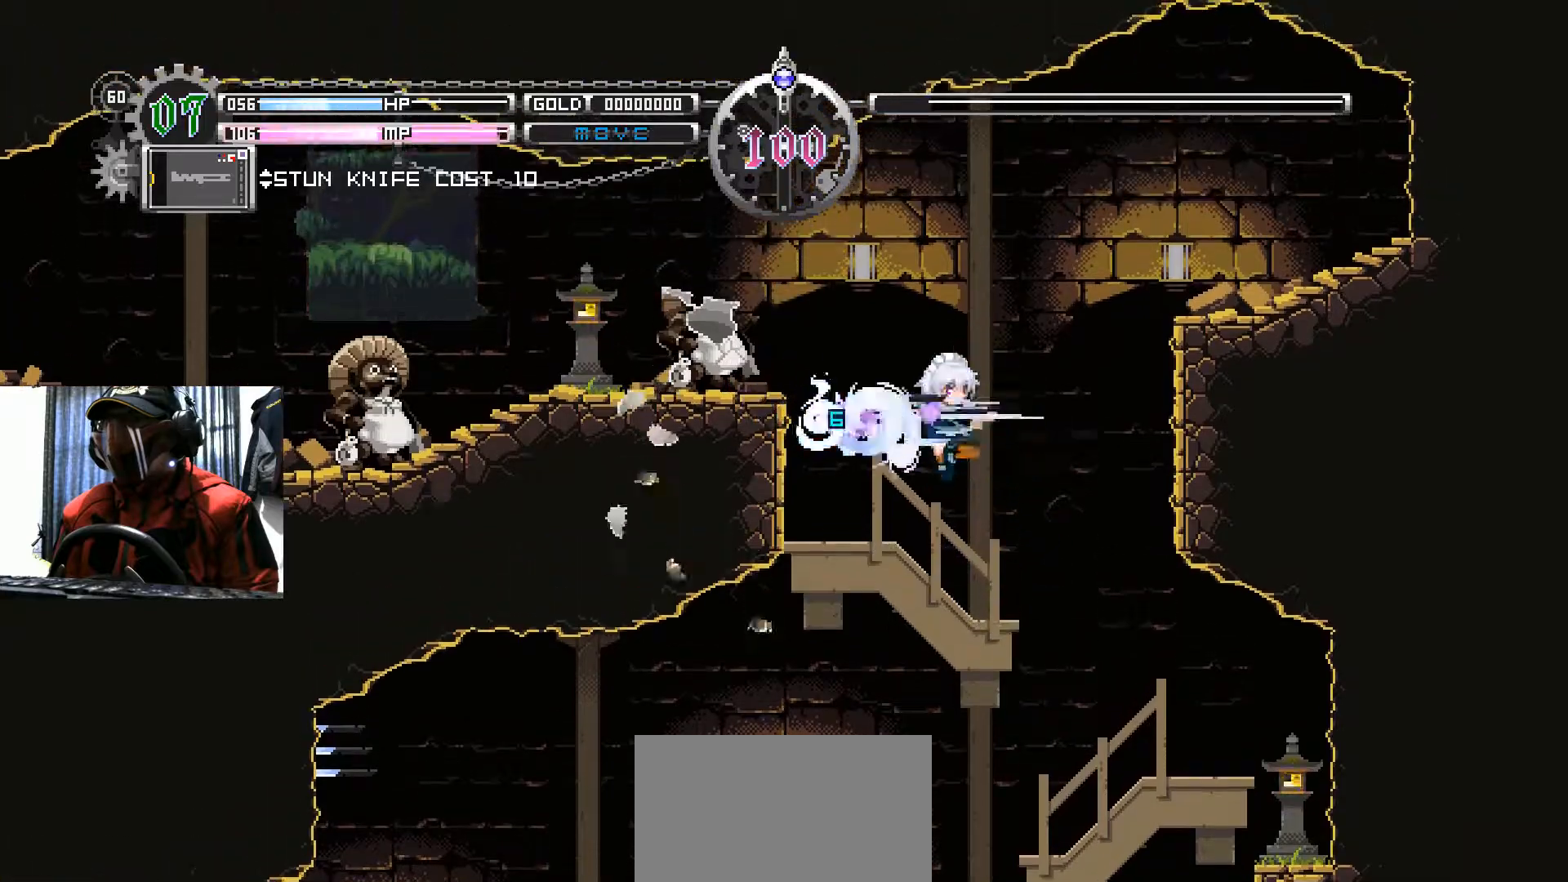
{"buttons": ["B", "DPAD_LEFT"], "left_stick": "center", "right_stick": "center", "events": [[283, "DPAD_LEFT", "down"], [483, "B", "down"]]}
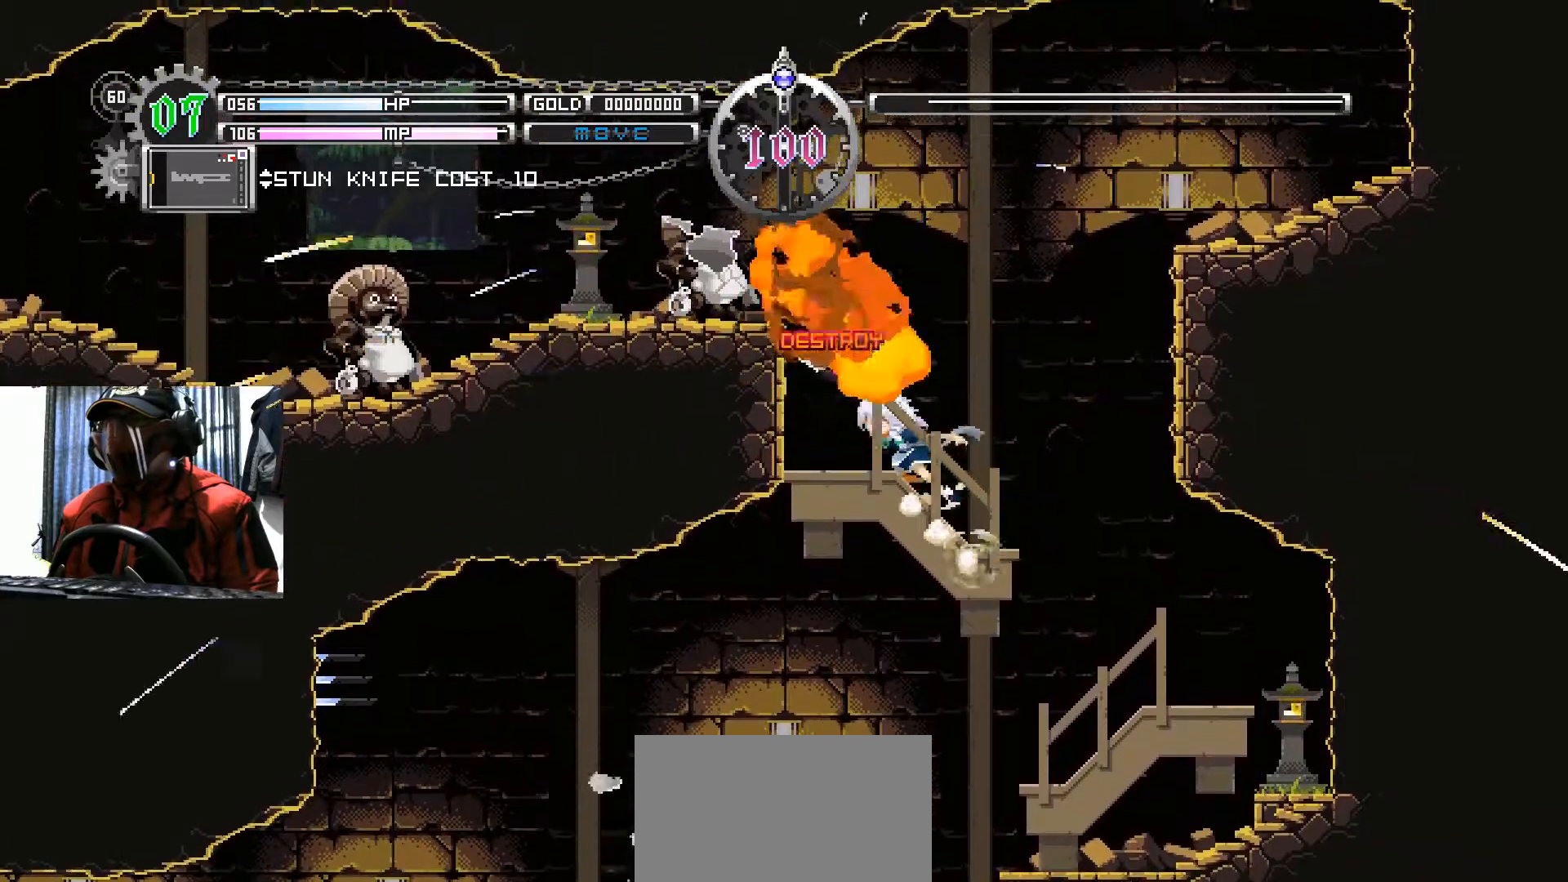
{"buttons": ["DPAD_LEFT"], "left_stick": "center", "right_stick": "center", "events": [[300, "B", "up"]]}
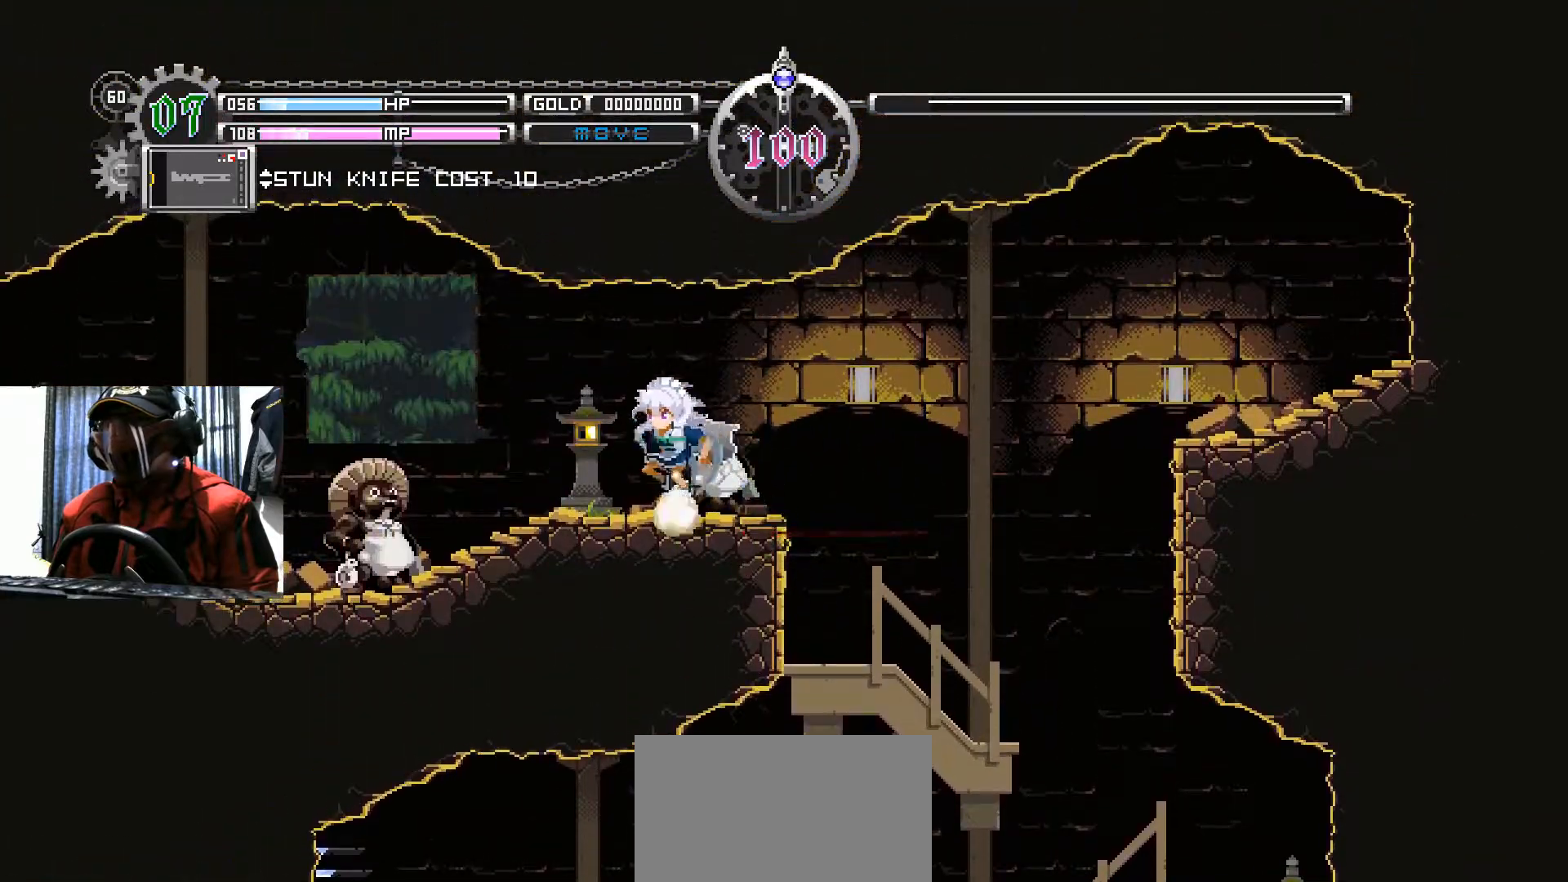
{"buttons": ["B", "DPAD_DOWN"], "left_stick": "center", "right_stick": "center", "events": [[216, "DPAD_DOWN", "down"], [216, "DPAD_LEFT", "up"], [367, "B", "down"]]}